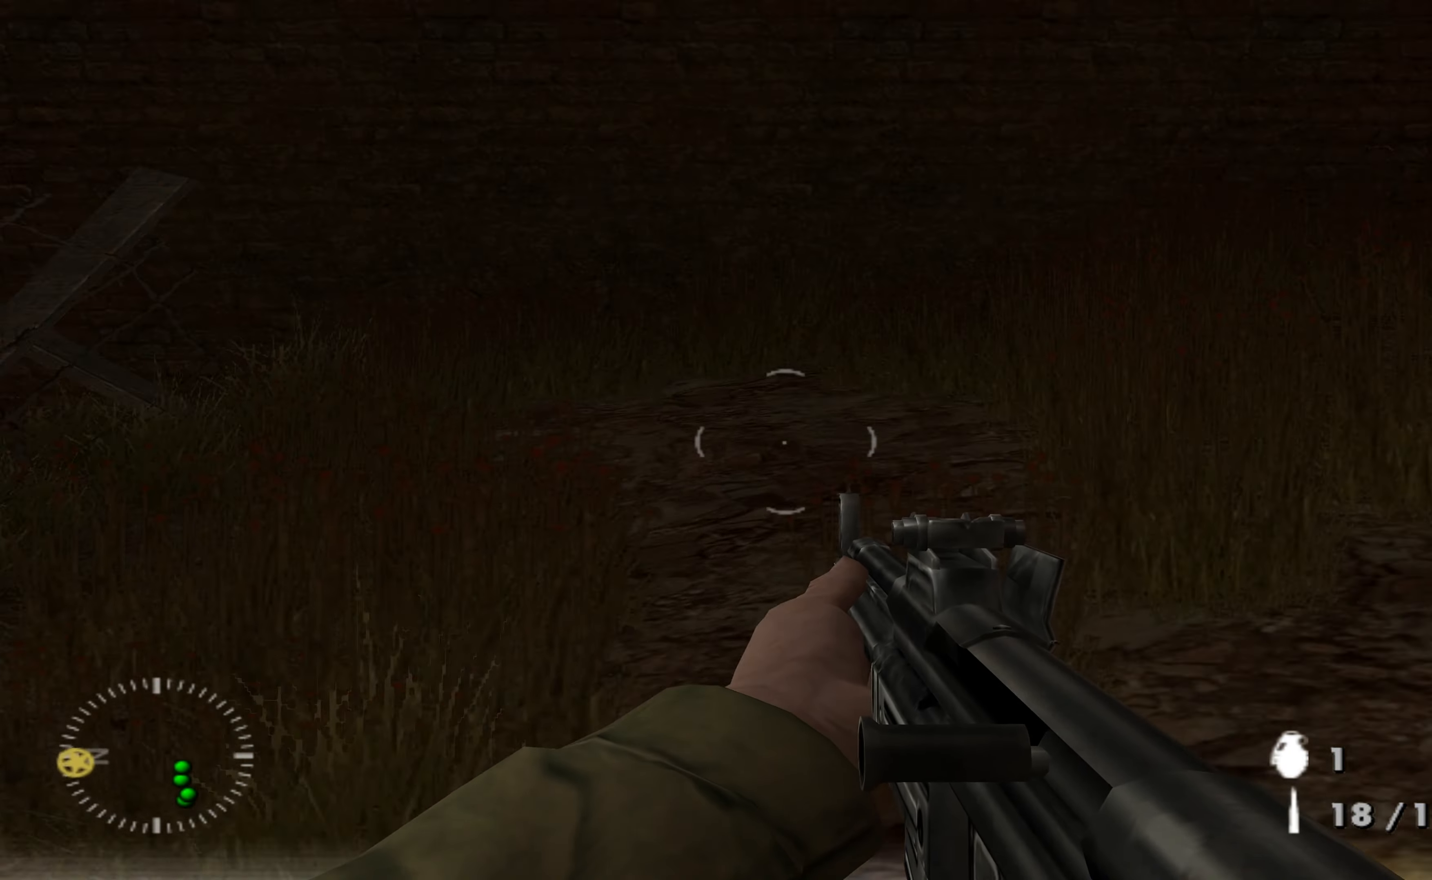
Gameplay with a controller (Xbox layout); each line is a JSON object with the inputs held at the frame after it. "events" lists button and stick changes between this image and that frame as [ms after this image, input, new state], when the widget could be followed in between.
{"buttons": [], "left_stick": "center", "right_stick": "down-left", "events": [[300, "right_stick", "down-left"], [500, "left_stick", "center"]]}
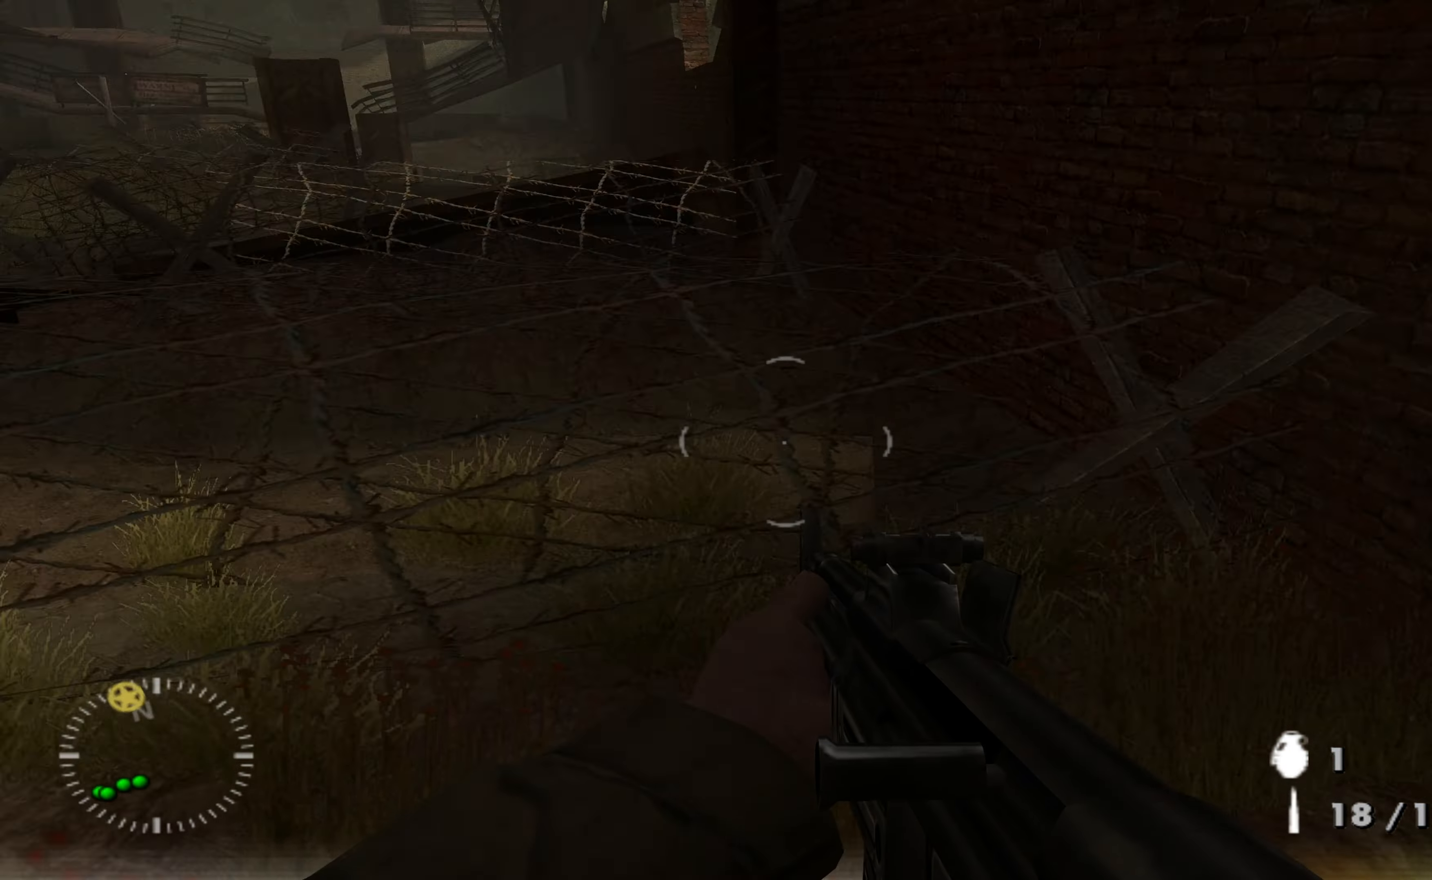
{"buttons": [], "left_stick": "center", "right_stick": "up-left", "events": [[66, "right_stick", "center"], [200, "left_stick", "right"], [266, "right_stick", "left"], [400, "right_stick", "up-left"], [466, "left_stick", "center"]]}
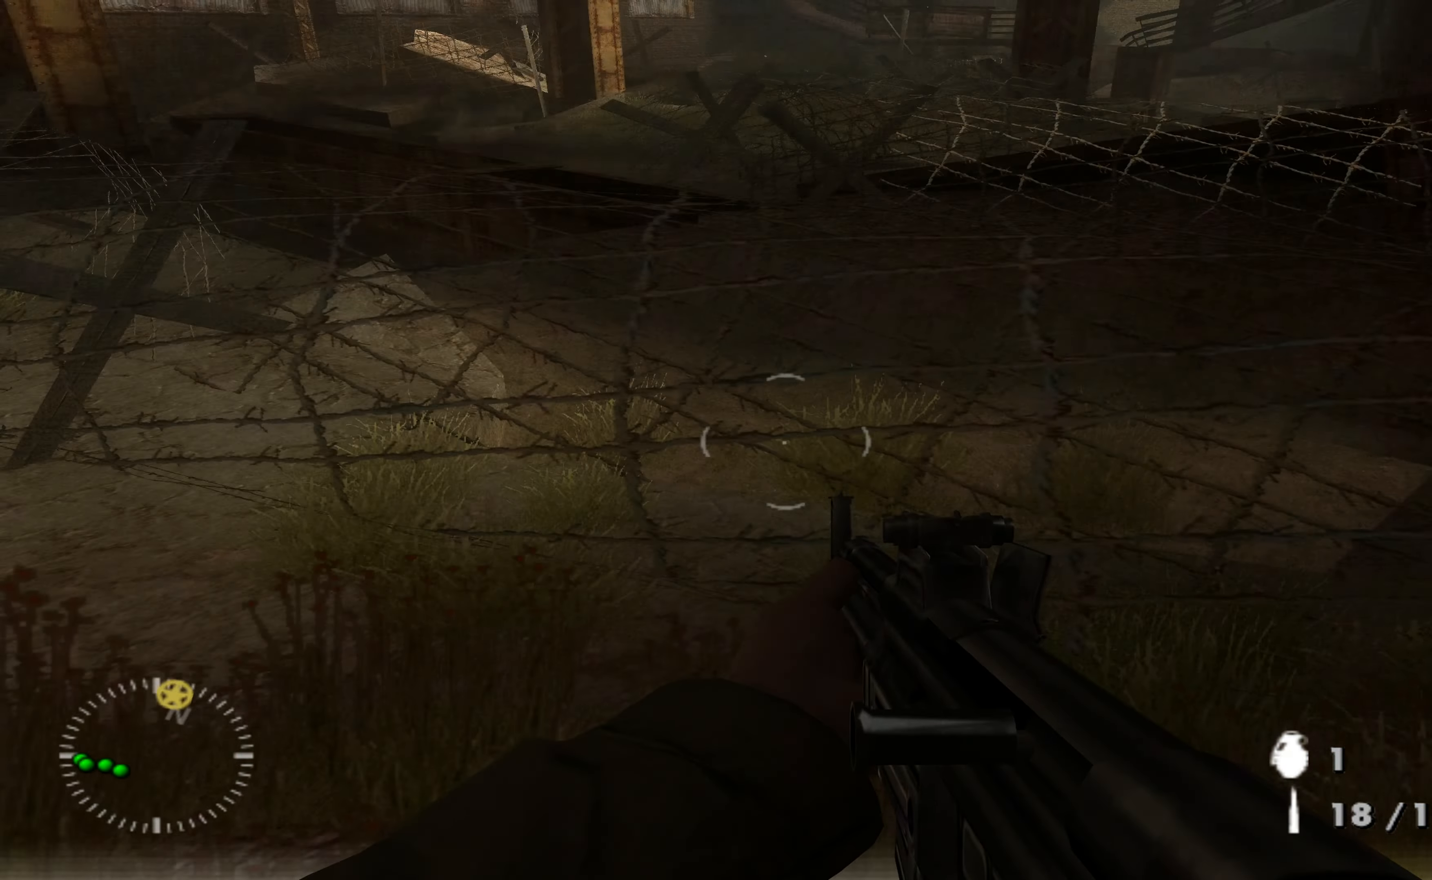
{"buttons": [], "left_stick": "up-left", "right_stick": "center", "events": [[133, "left_stick", "down-left"], [333, "left_stick", "left"], [433, "left_stick", "up-left"], [466, "right_stick", "center"]]}
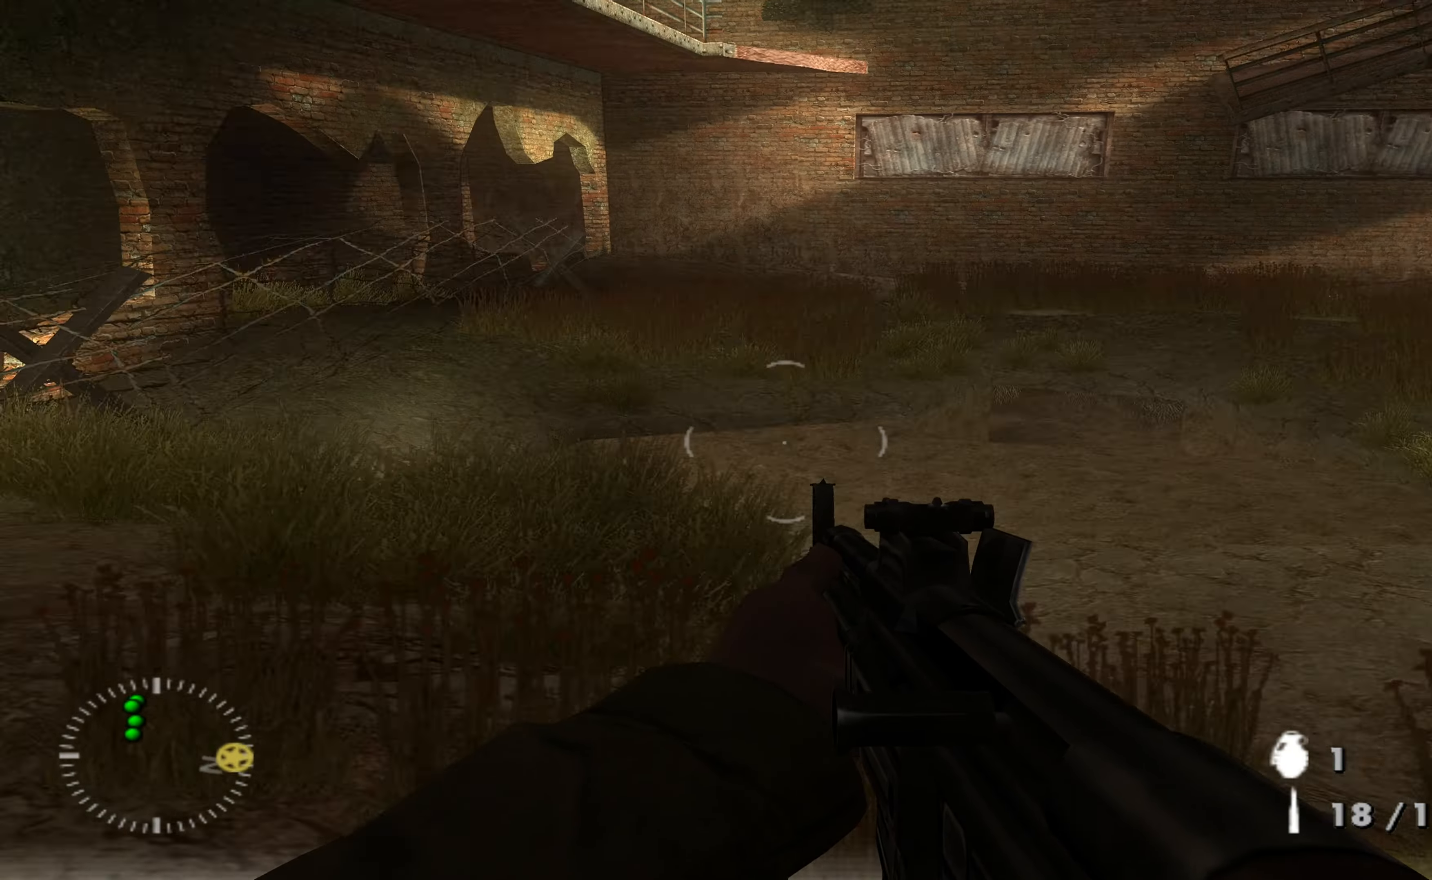
{"buttons": [], "left_stick": "up", "right_stick": "down-right", "events": [[33, "left_stick", "center"], [200, "left_stick", "up"], [400, "right_stick", "right"], [466, "right_stick", "down-right"]]}
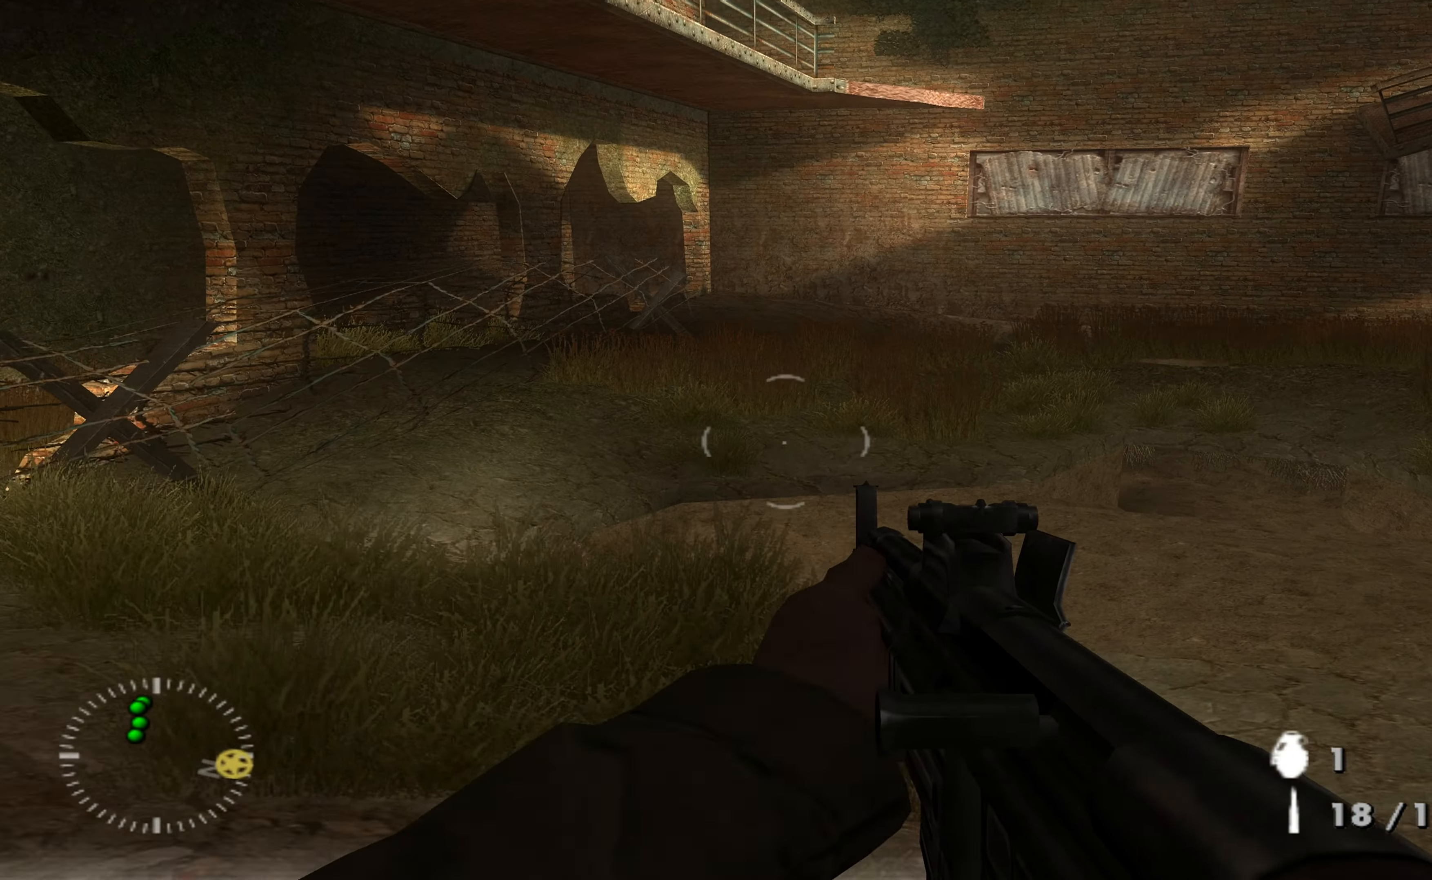
{"buttons": [], "left_stick": "up-left", "right_stick": "right", "events": [[33, "left_stick", "up-left"], [166, "right_stick", "center"], [433, "right_stick", "right"]]}
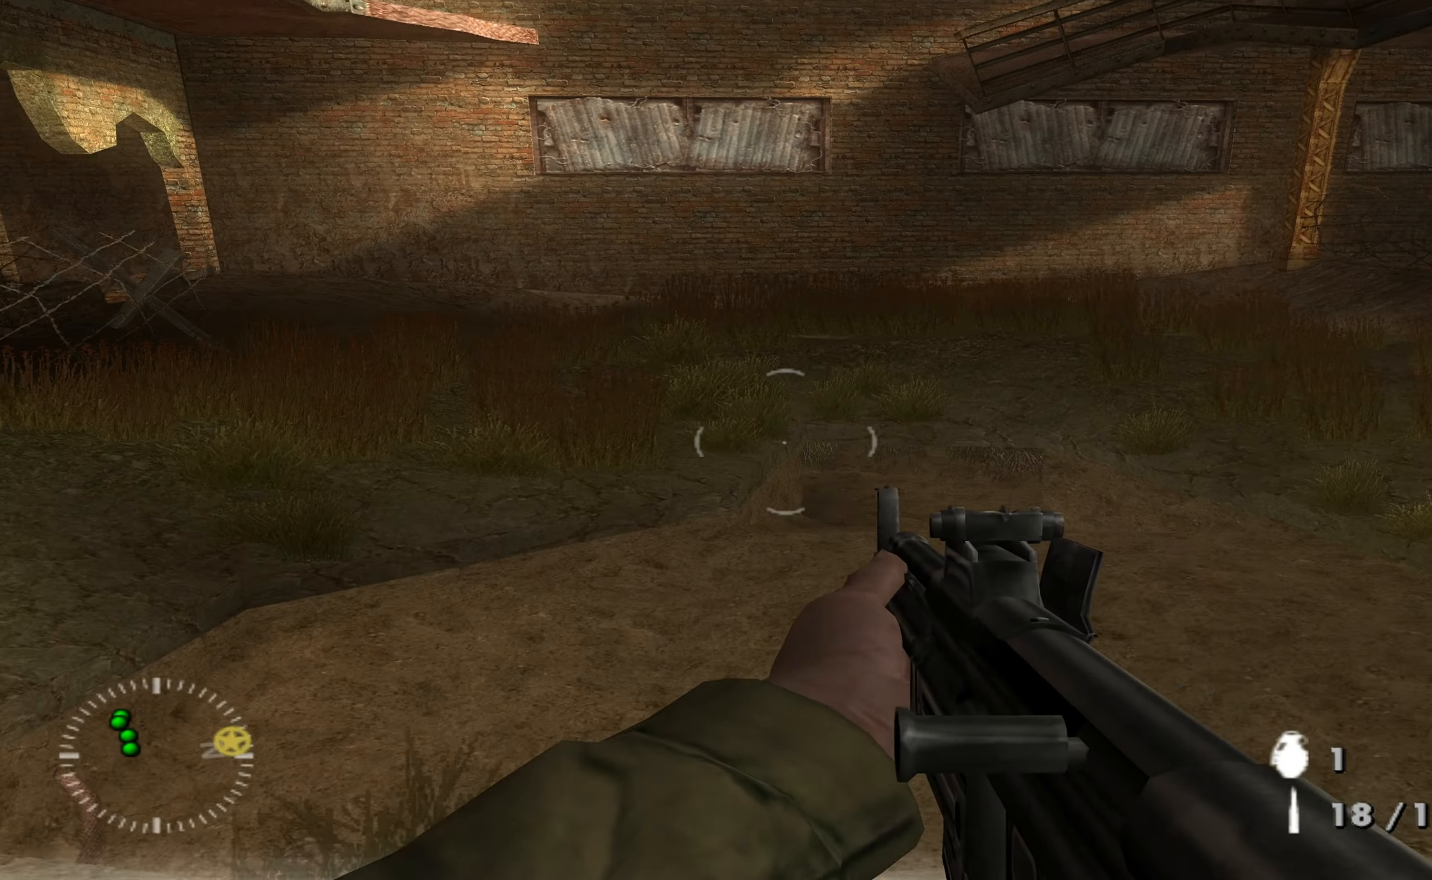
{"buttons": [], "left_stick": "up-right", "right_stick": "right", "events": [[133, "right_stick", "center"], [267, "right_stick", "left"], [300, "left_stick", "right"], [400, "right_stick", "center"], [467, "left_stick", "up-right"], [467, "right_stick", "right"]]}
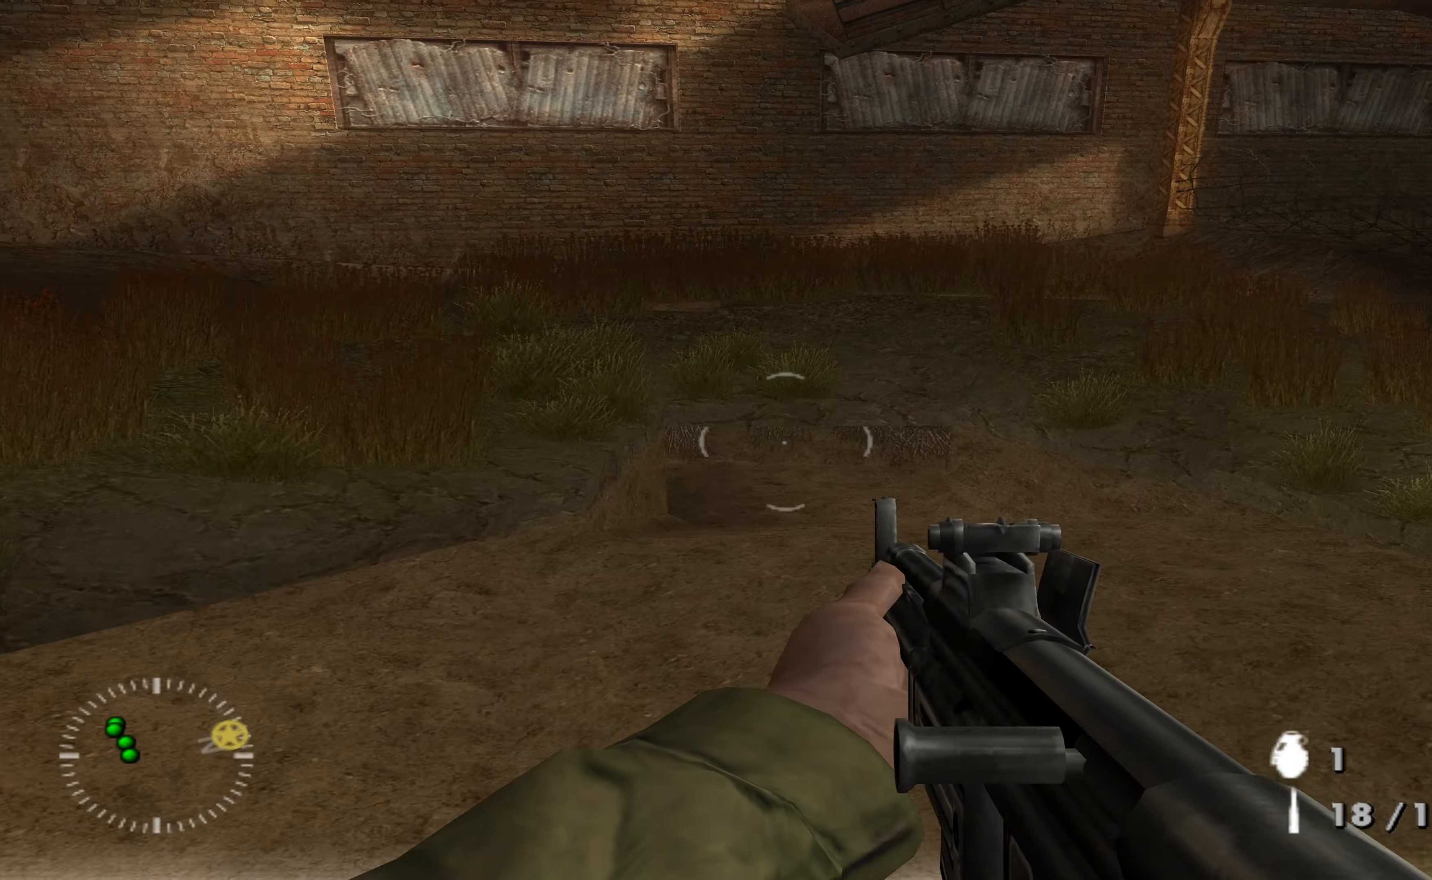
{"buttons": [], "left_stick": "up", "right_stick": "center", "events": [[200, "right_stick", "center"], [267, "left_stick", "up"]]}
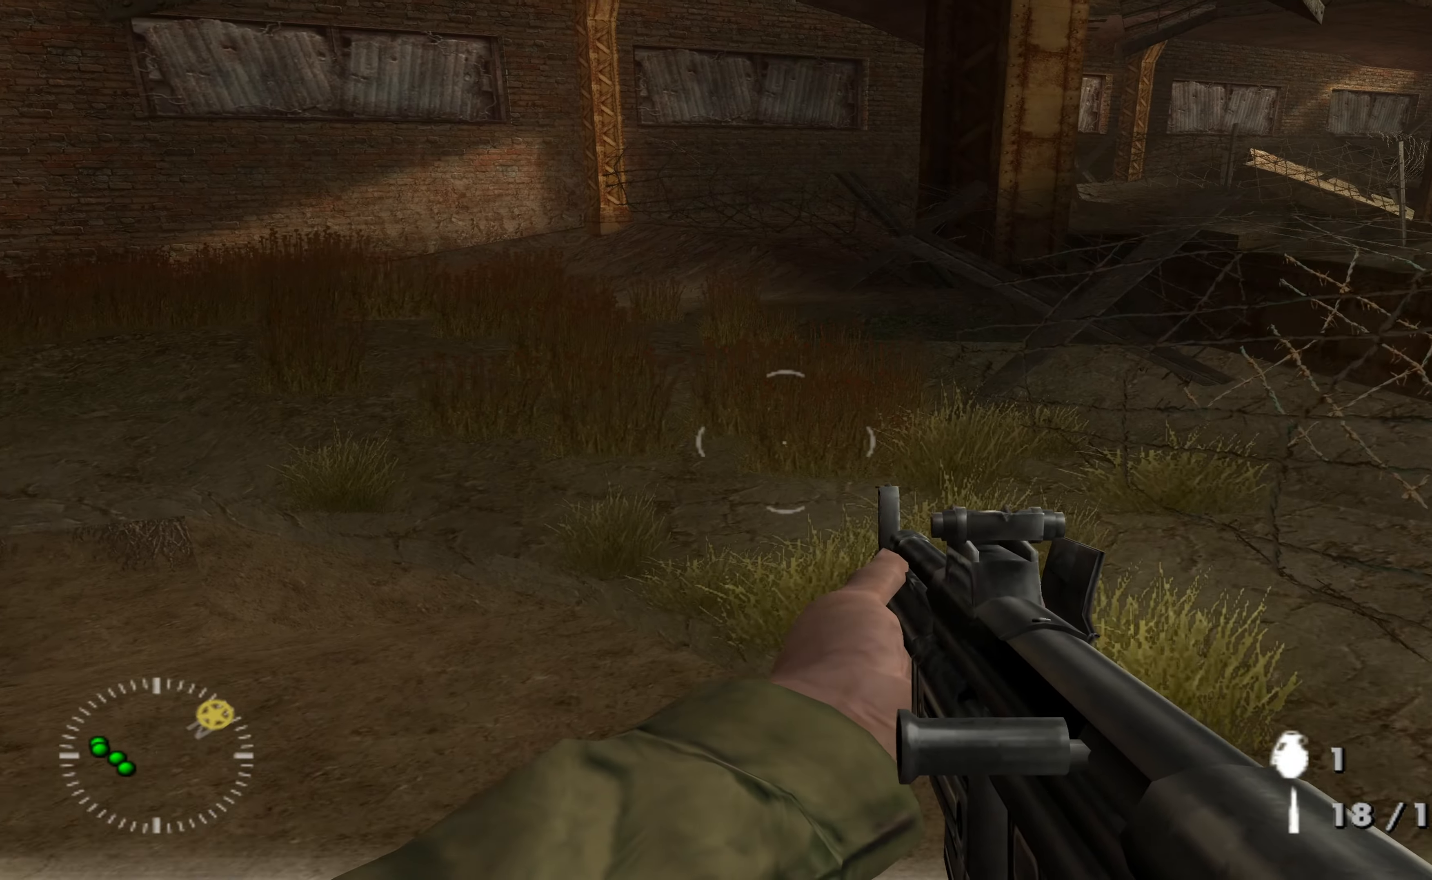
{"buttons": [], "left_stick": "up-left", "right_stick": "center", "events": [[134, "left_stick", "up-right"], [334, "left_stick", "up"], [434, "left_stick", "up-left"]]}
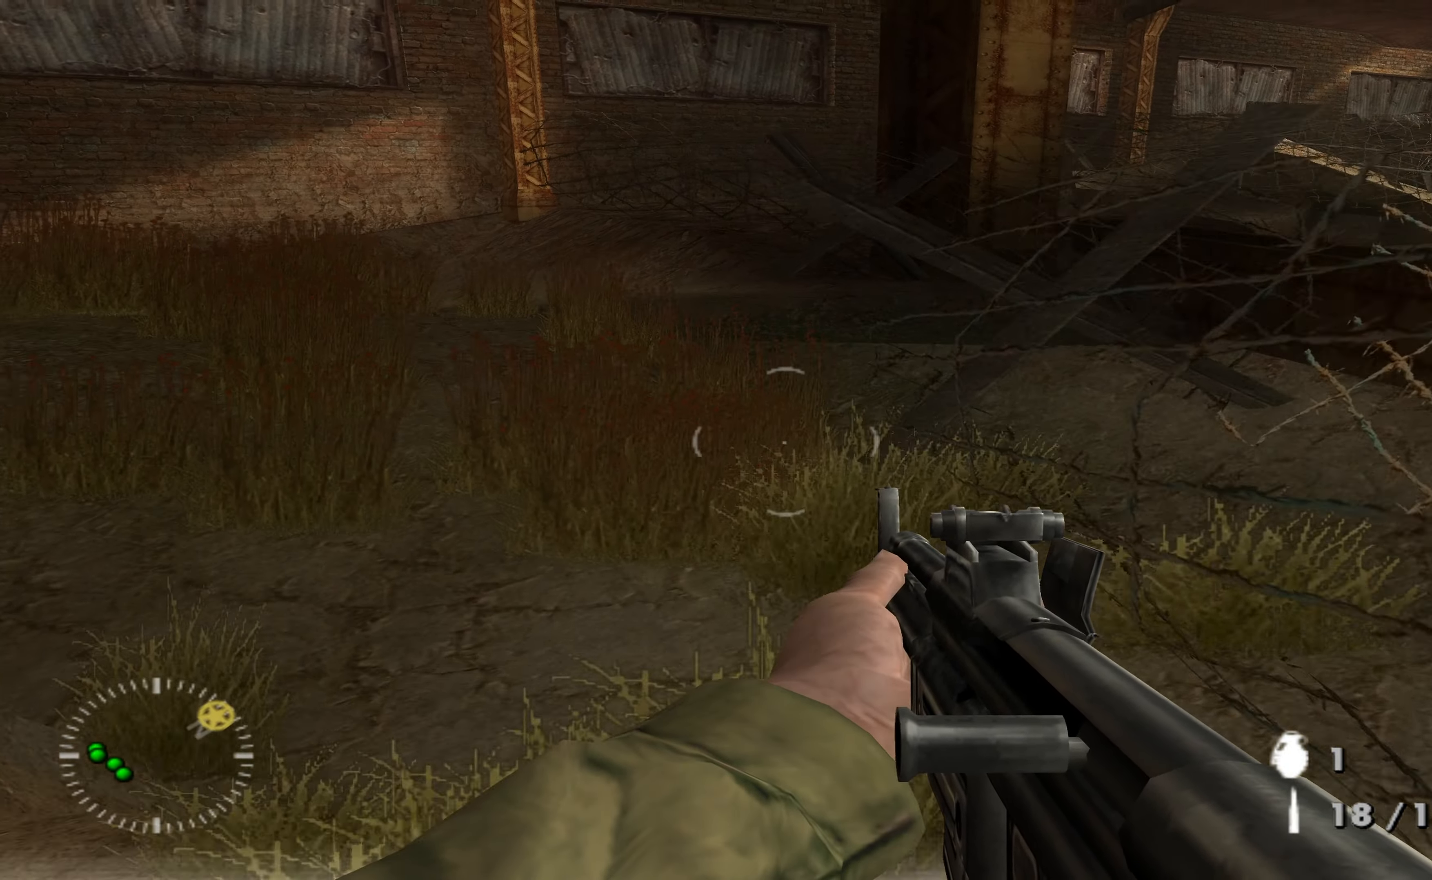
{"buttons": [], "left_stick": "up-left", "right_stick": "right", "events": [[367, "right_stick", "right"]]}
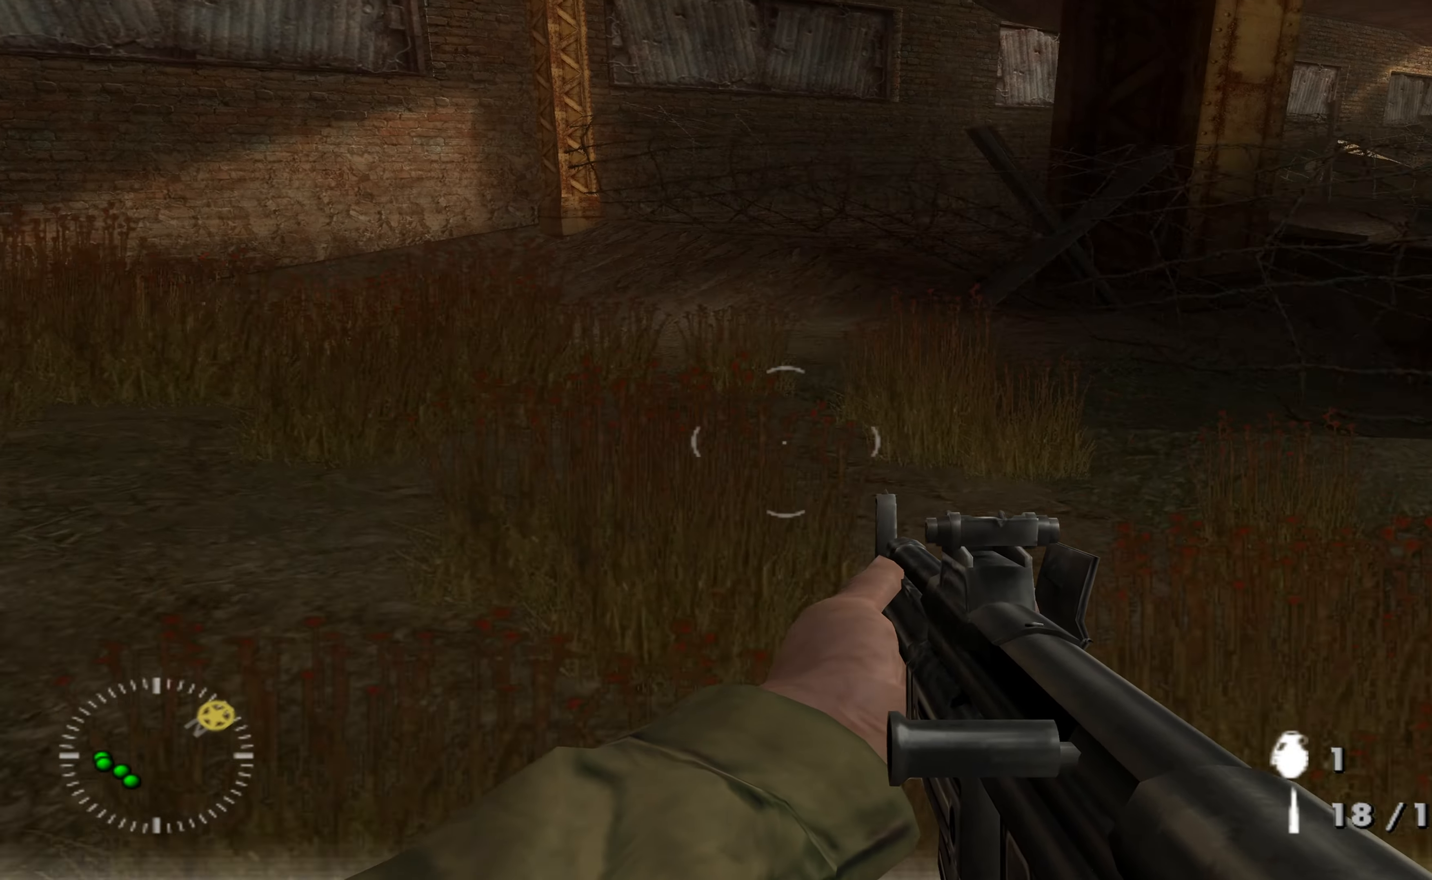
{"buttons": [], "left_stick": "up-left", "right_stick": "down-right", "events": [[134, "right_stick", "center"], [267, "right_stick", "down-right"]]}
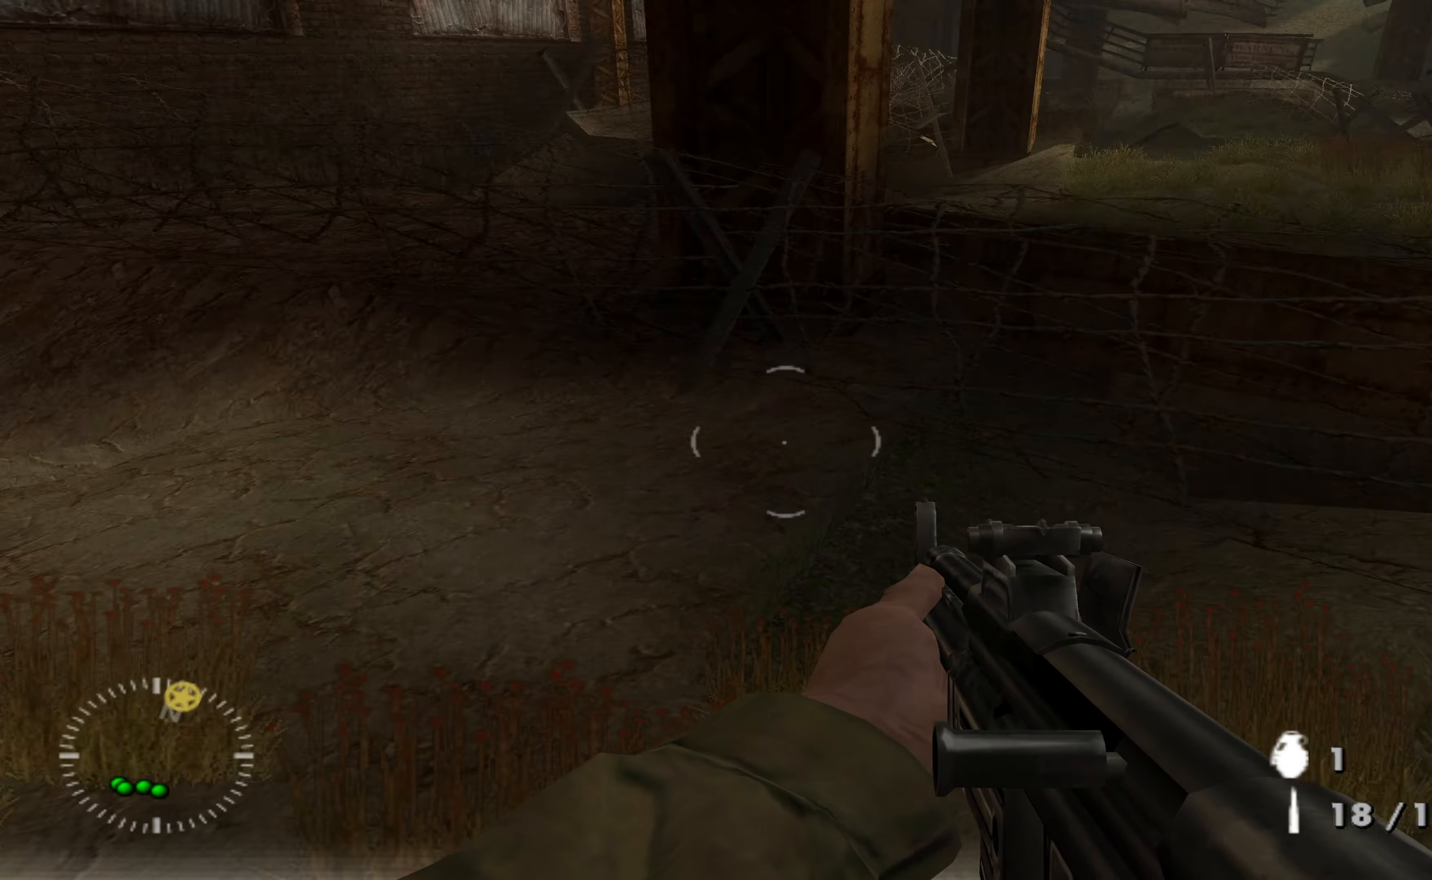
{"buttons": [], "left_stick": "center", "right_stick": "center", "events": [[100, "right_stick", "right"], [300, "right_stick", "center"], [334, "left_stick", "center"]]}
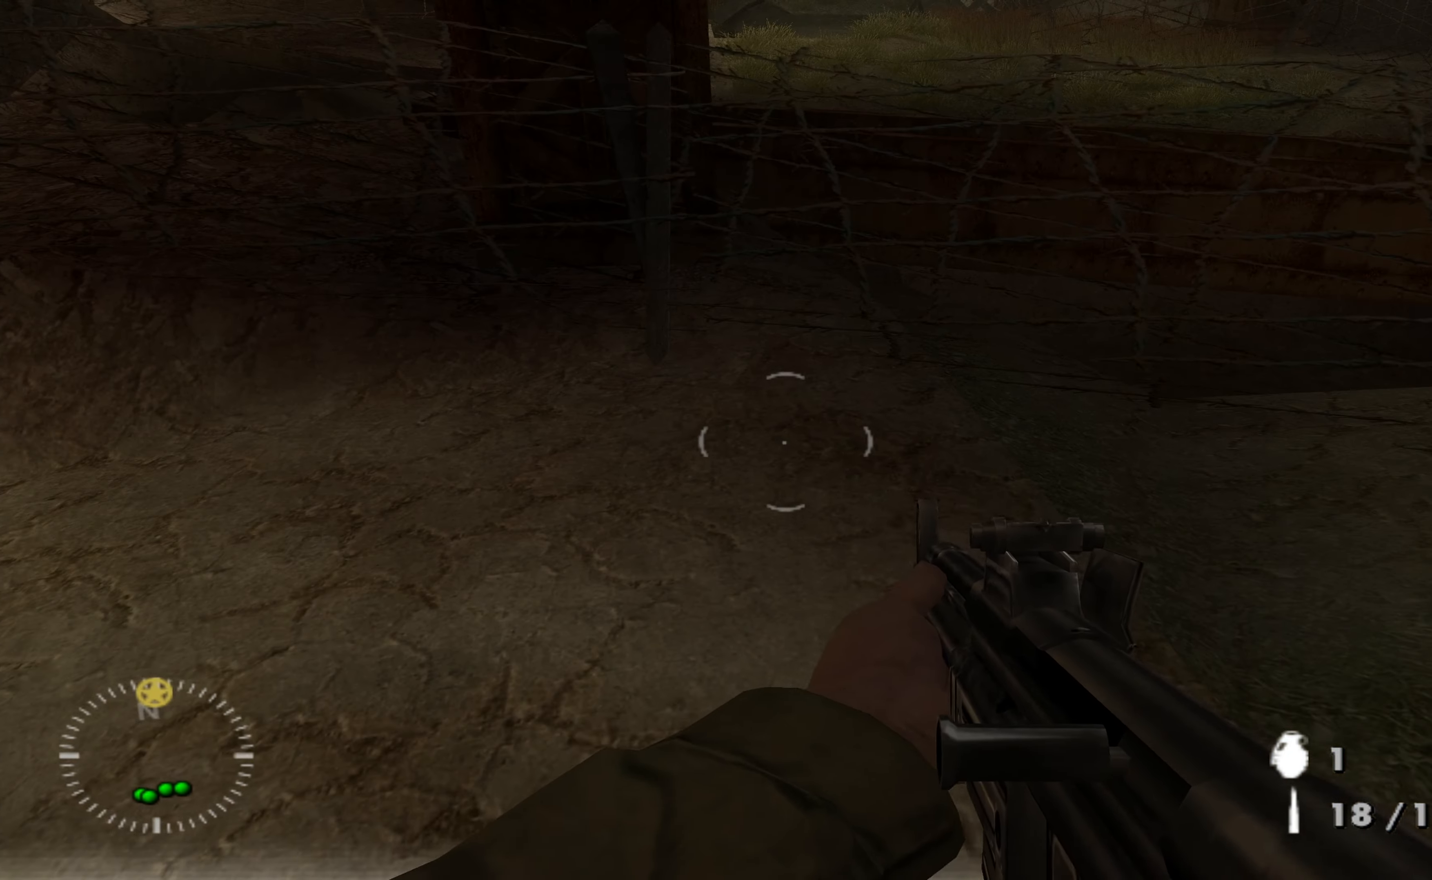
{"buttons": [], "left_stick": "up-left", "right_stick": "up-left", "events": [[134, "right_stick", "left"], [234, "right_stick", "up-left"], [267, "left_stick", "left"], [434, "left_stick", "up-left"]]}
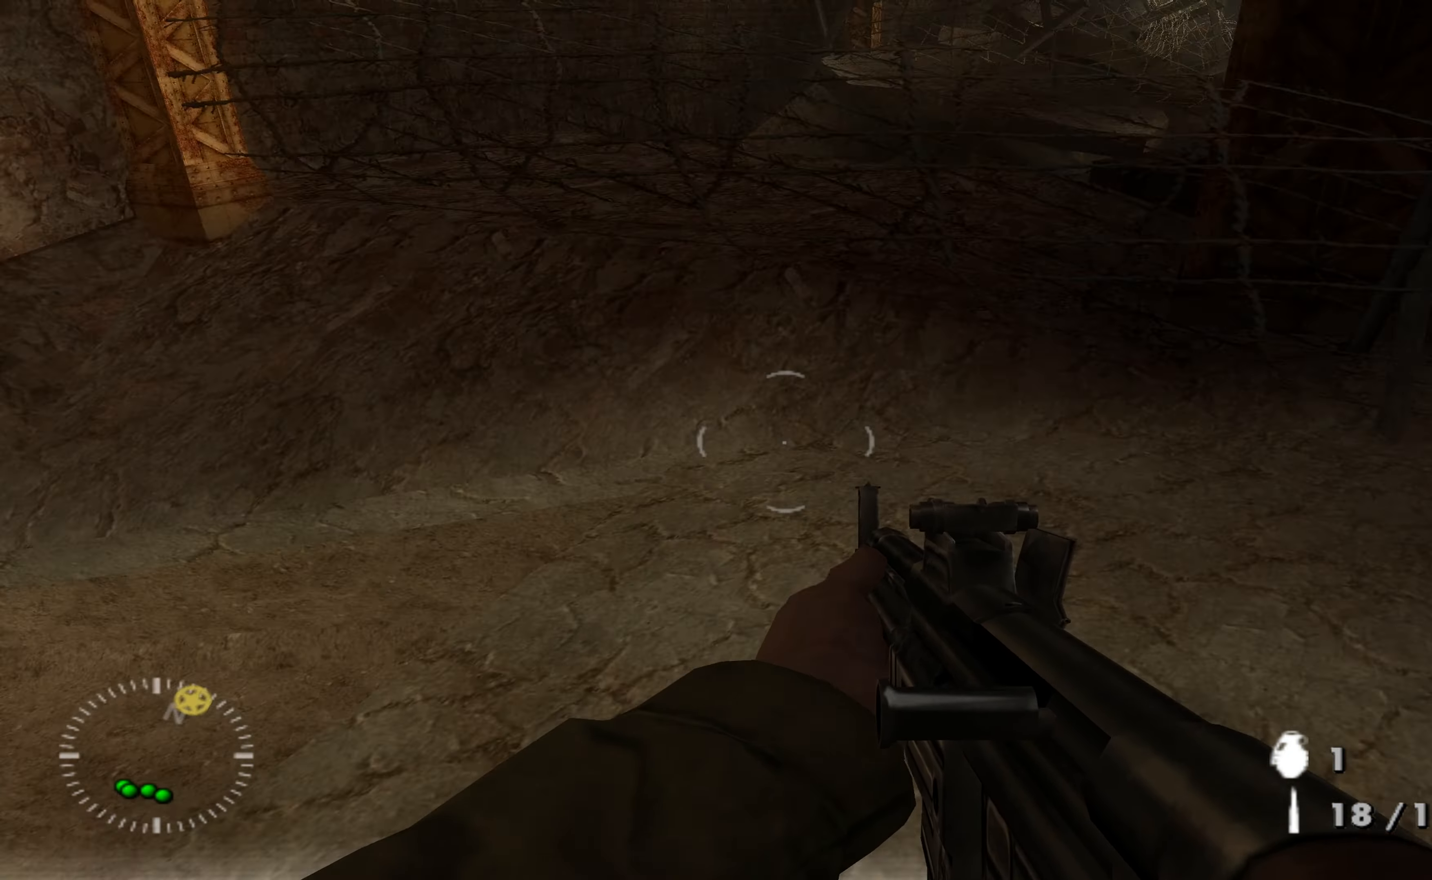
{"buttons": [], "left_stick": "up", "right_stick": "left", "events": [[100, "right_stick", "center"], [167, "left_stick", "center"], [400, "left_stick", "up"], [467, "right_stick", "left"]]}
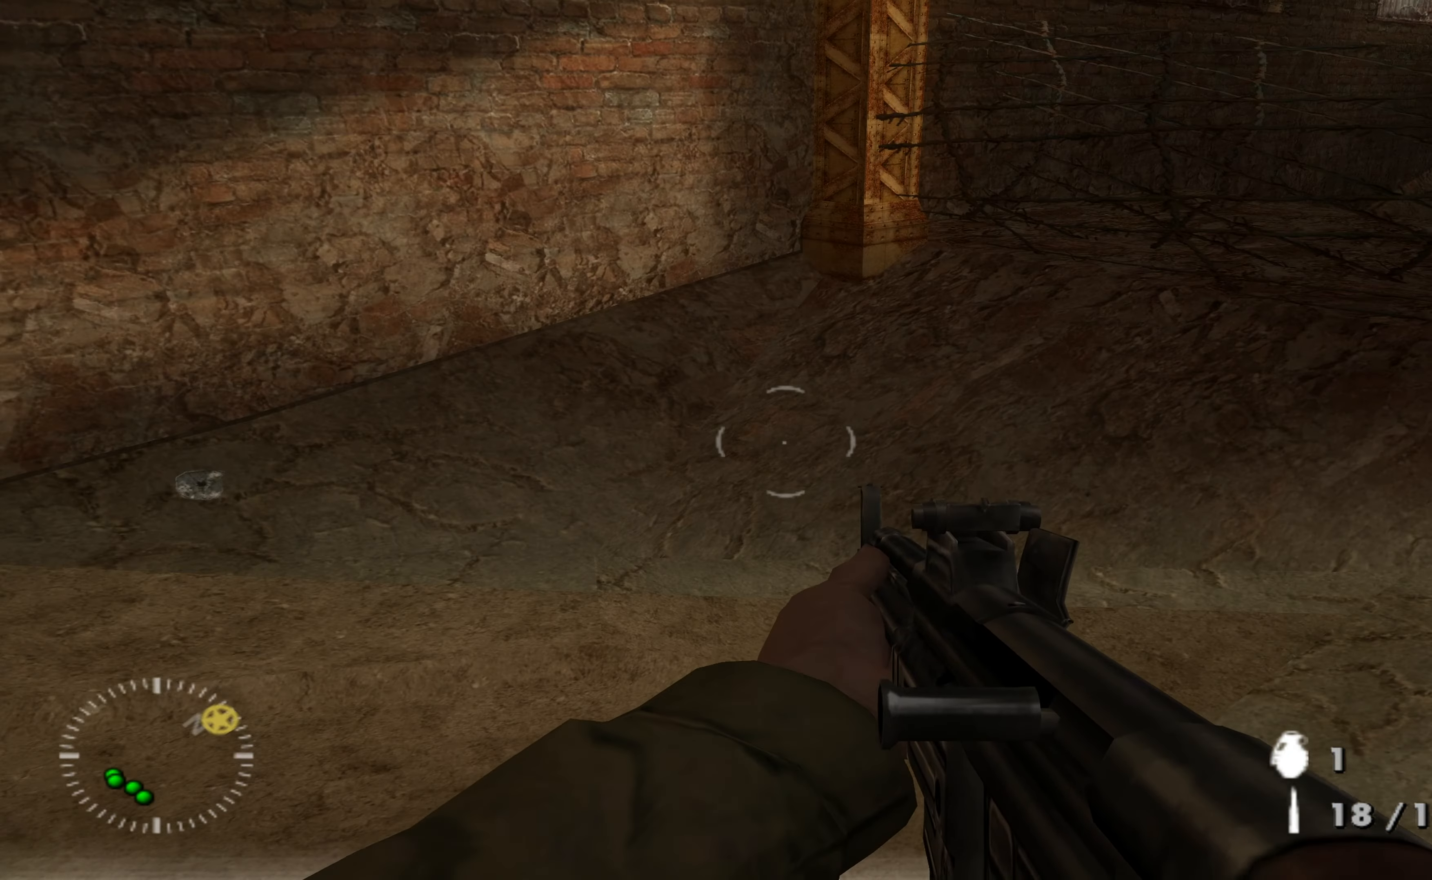
{"buttons": [], "left_stick": "right", "right_stick": "up-left", "events": [[167, "left_stick", "center"], [267, "left_stick", "right"], [467, "right_stick", "up-left"]]}
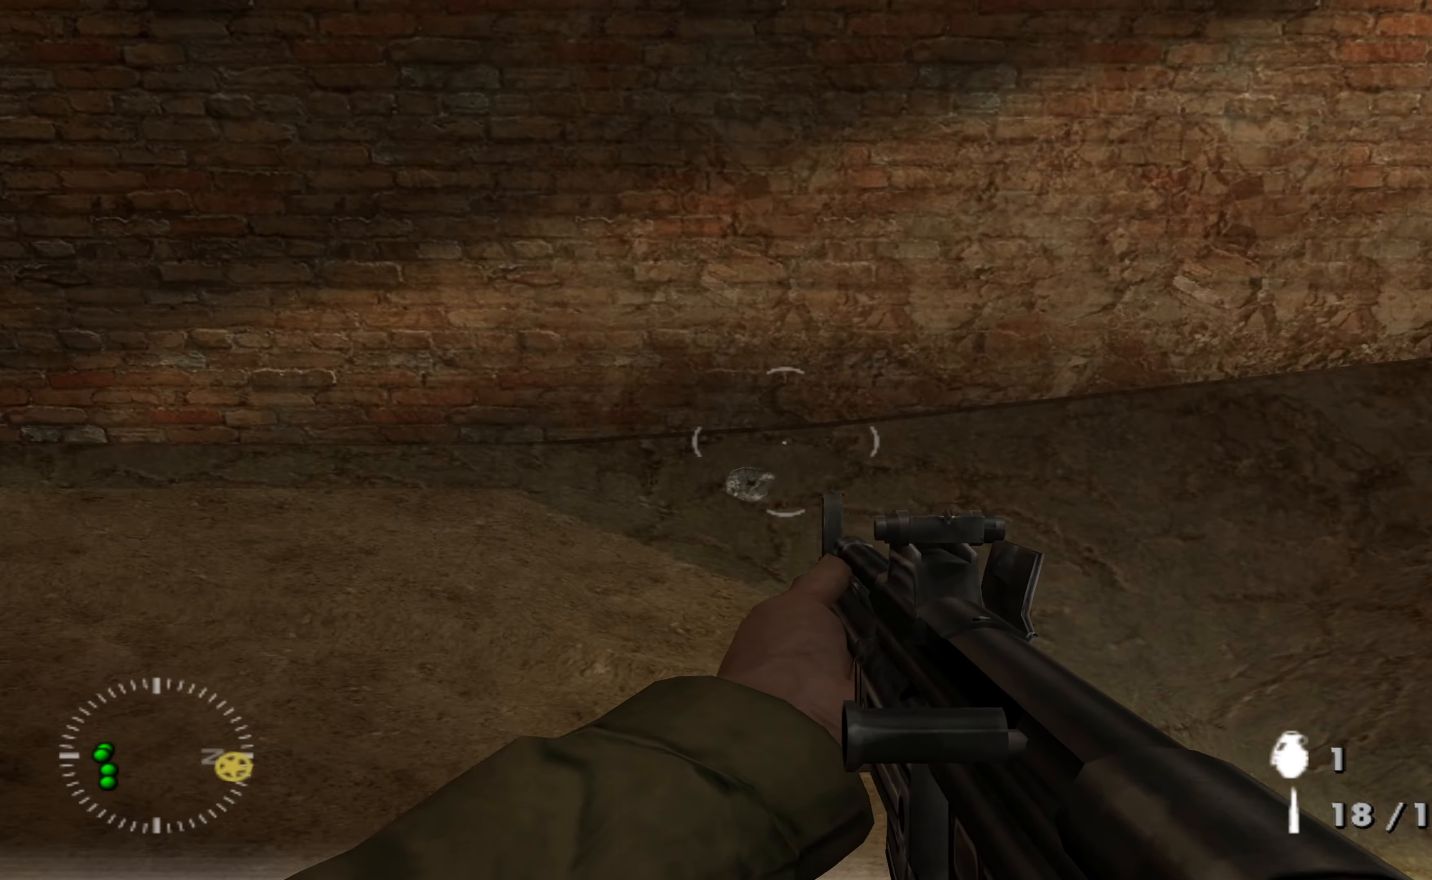
{"buttons": [], "left_stick": "up", "right_stick": "center", "events": [[34, "left_stick", "up-right"], [334, "left_stick", "up"], [467, "right_stick", "center"]]}
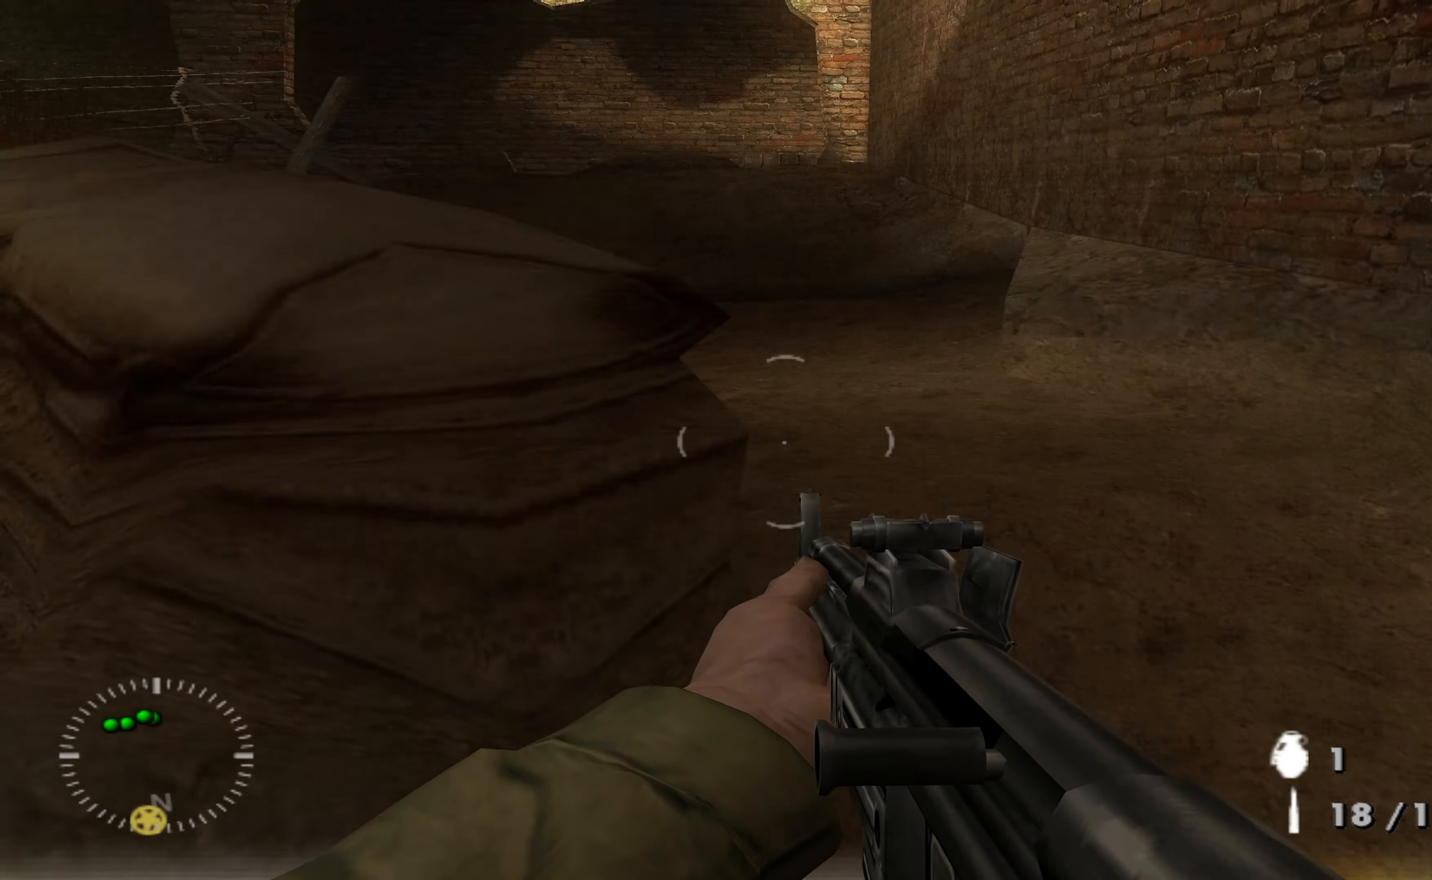
{"buttons": [], "left_stick": "up-right", "right_stick": "left", "events": [[100, "left_stick", "up-right"], [300, "right_stick", "left"]]}
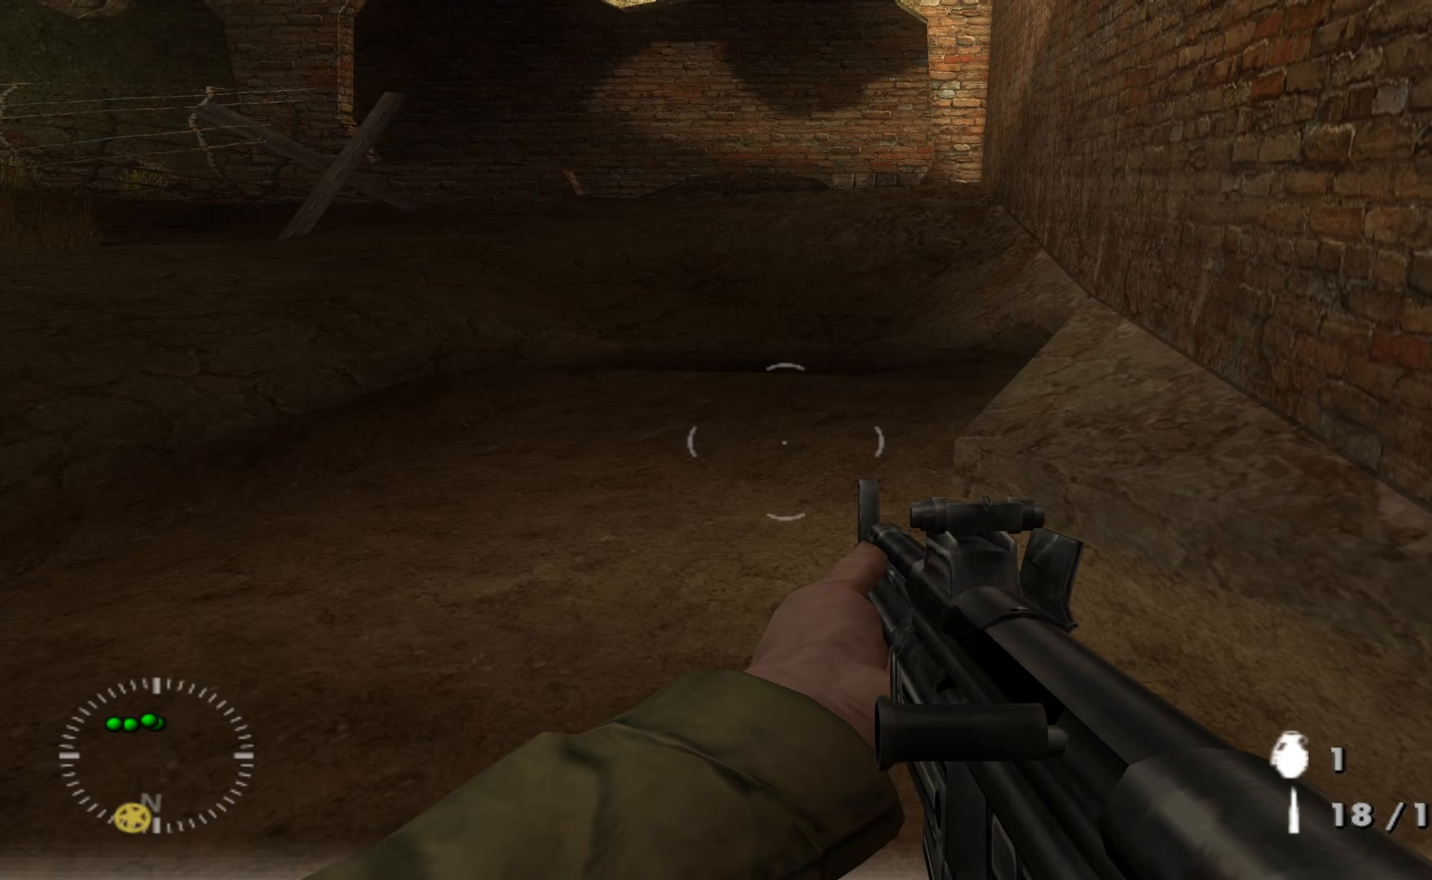
{"buttons": [], "left_stick": "up-right", "right_stick": "up-left", "events": [[200, "right_stick", "center"], [300, "right_stick", "left"], [400, "right_stick", "up-left"]]}
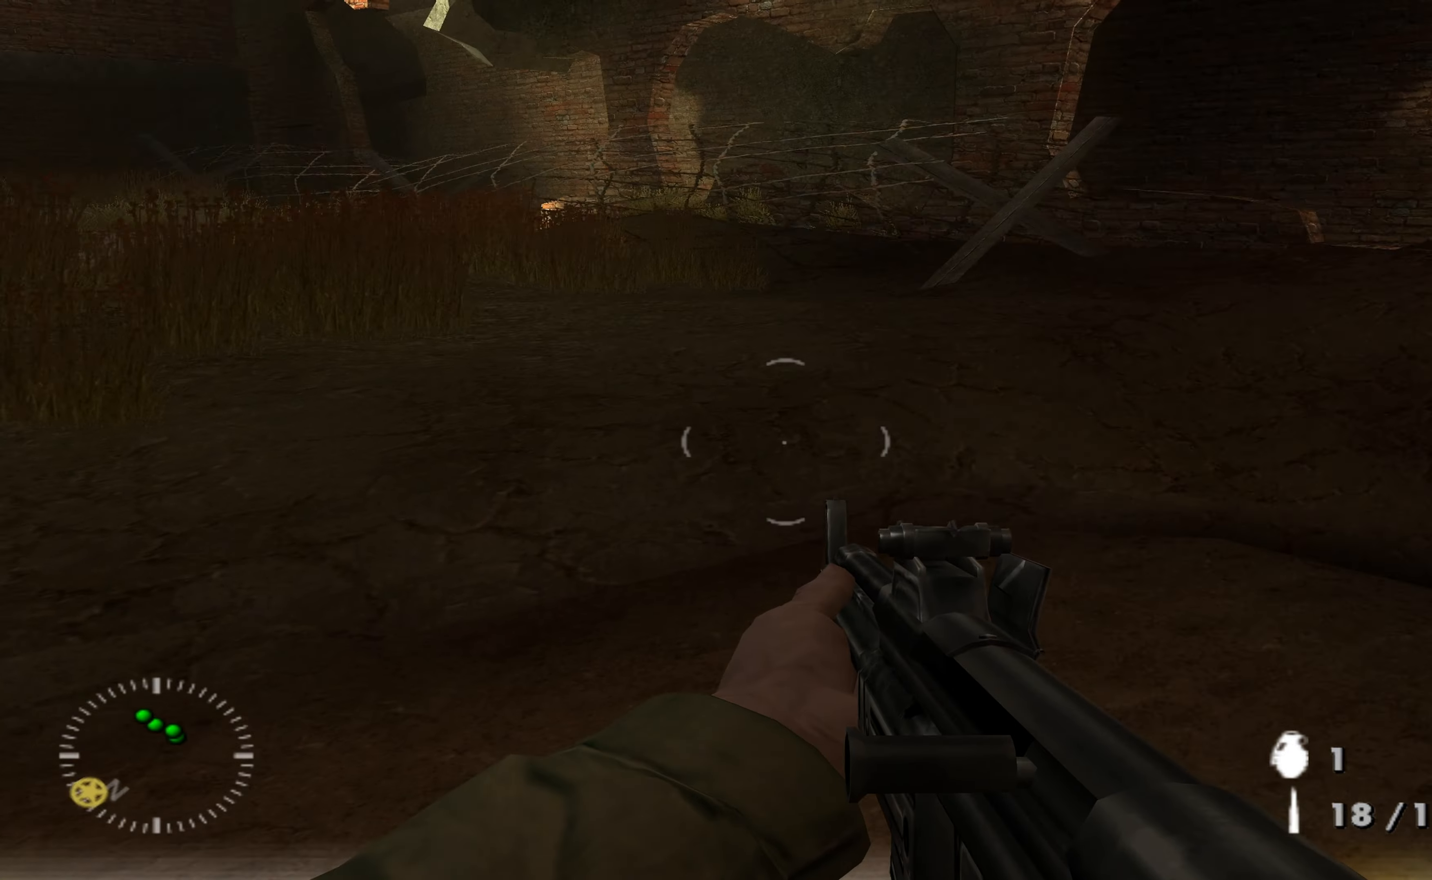
{"buttons": [], "left_stick": "up-right", "right_stick": "left", "events": [[167, "right_stick", "center"], [367, "right_stick", "left"]]}
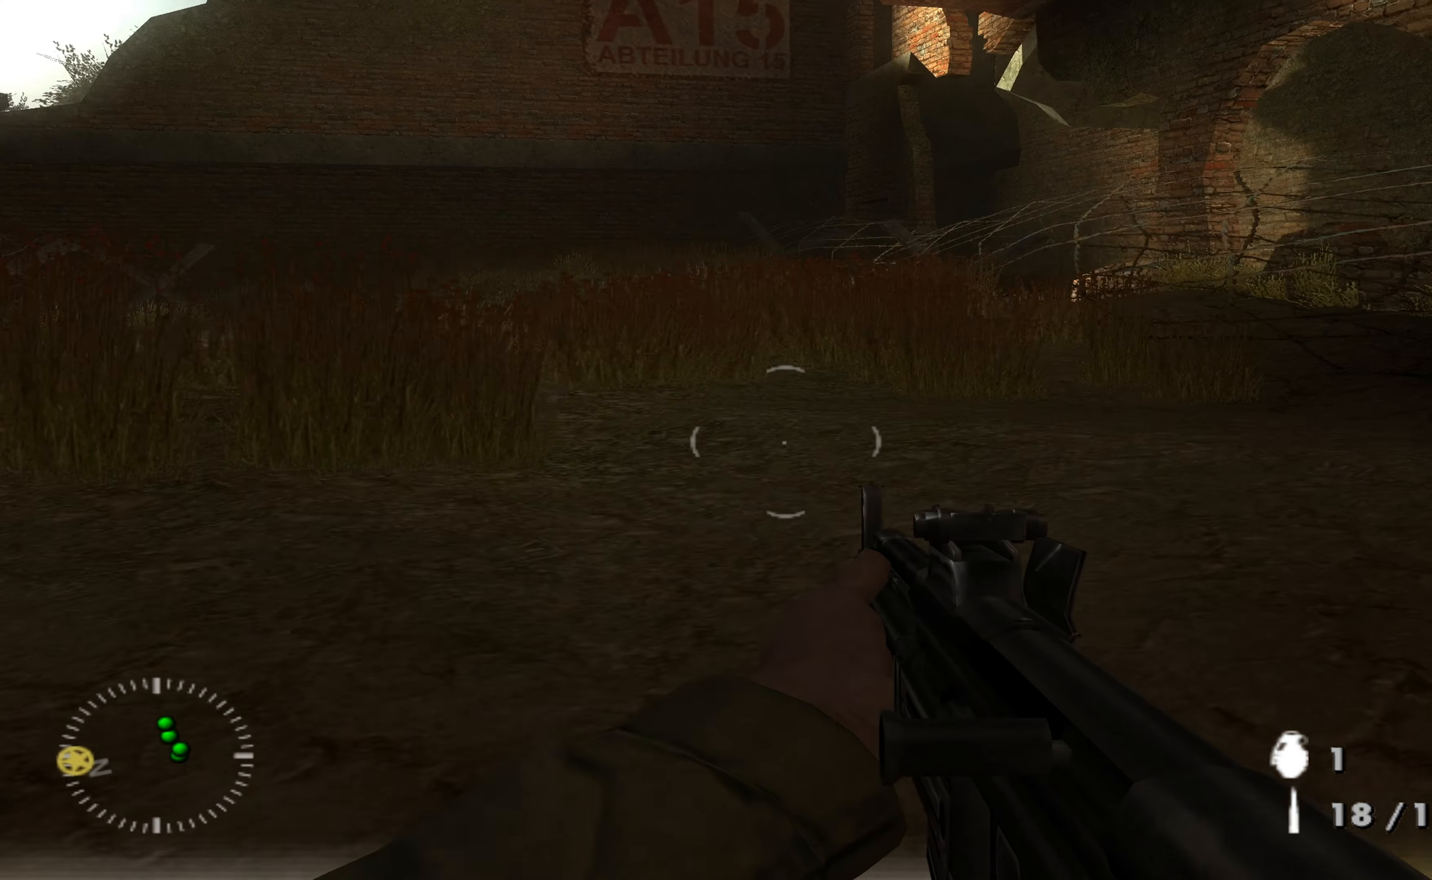
{"buttons": [], "left_stick": "up-right", "right_stick": "center", "events": [[67, "right_stick", "center"], [267, "right_stick", "left"], [433, "right_stick", "center"]]}
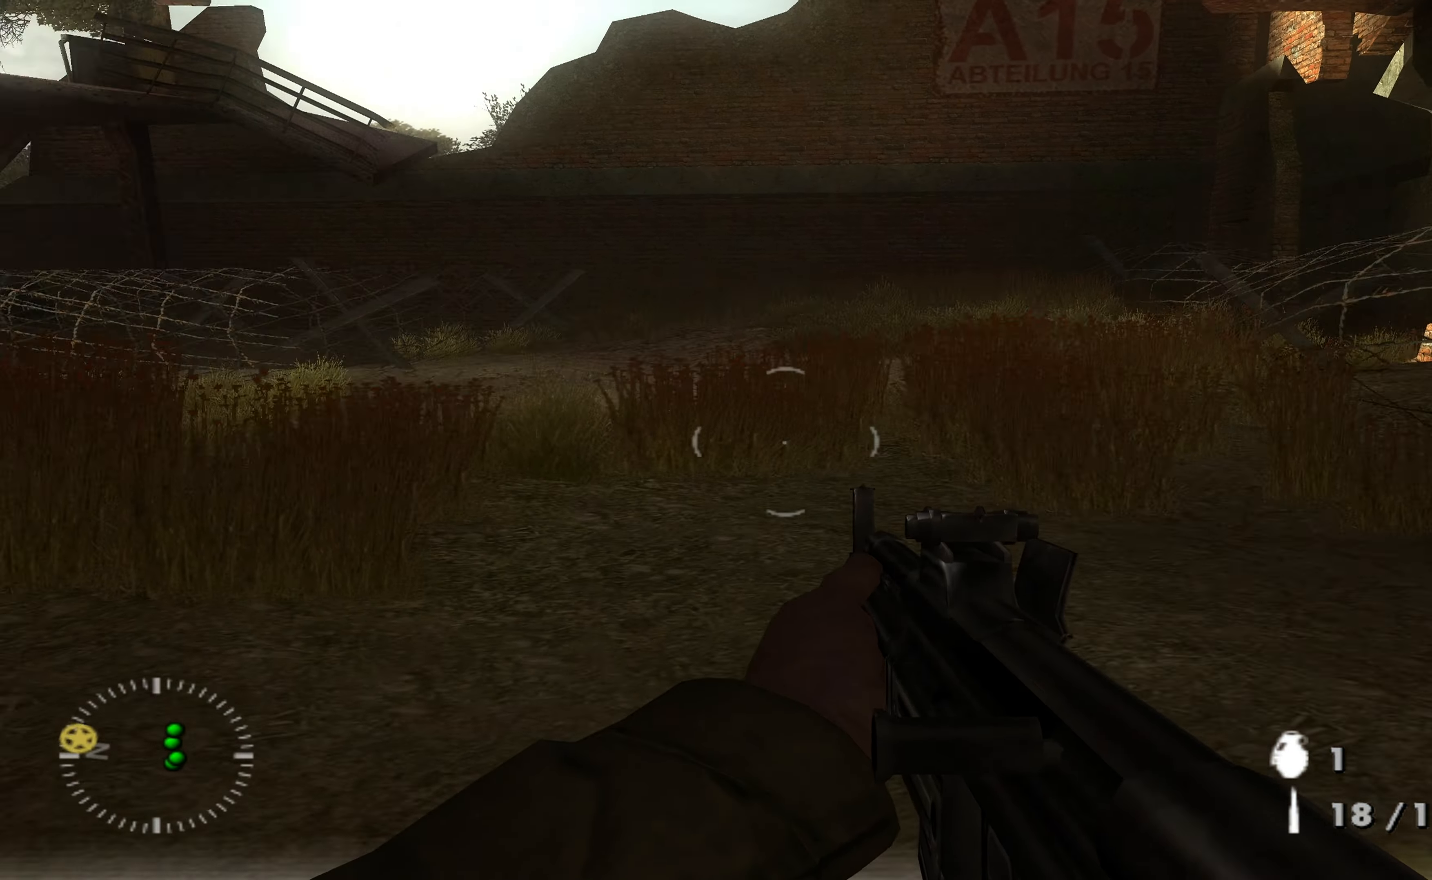
{"buttons": [], "left_stick": "up", "right_stick": "center", "events": [[367, "left_stick", "up"]]}
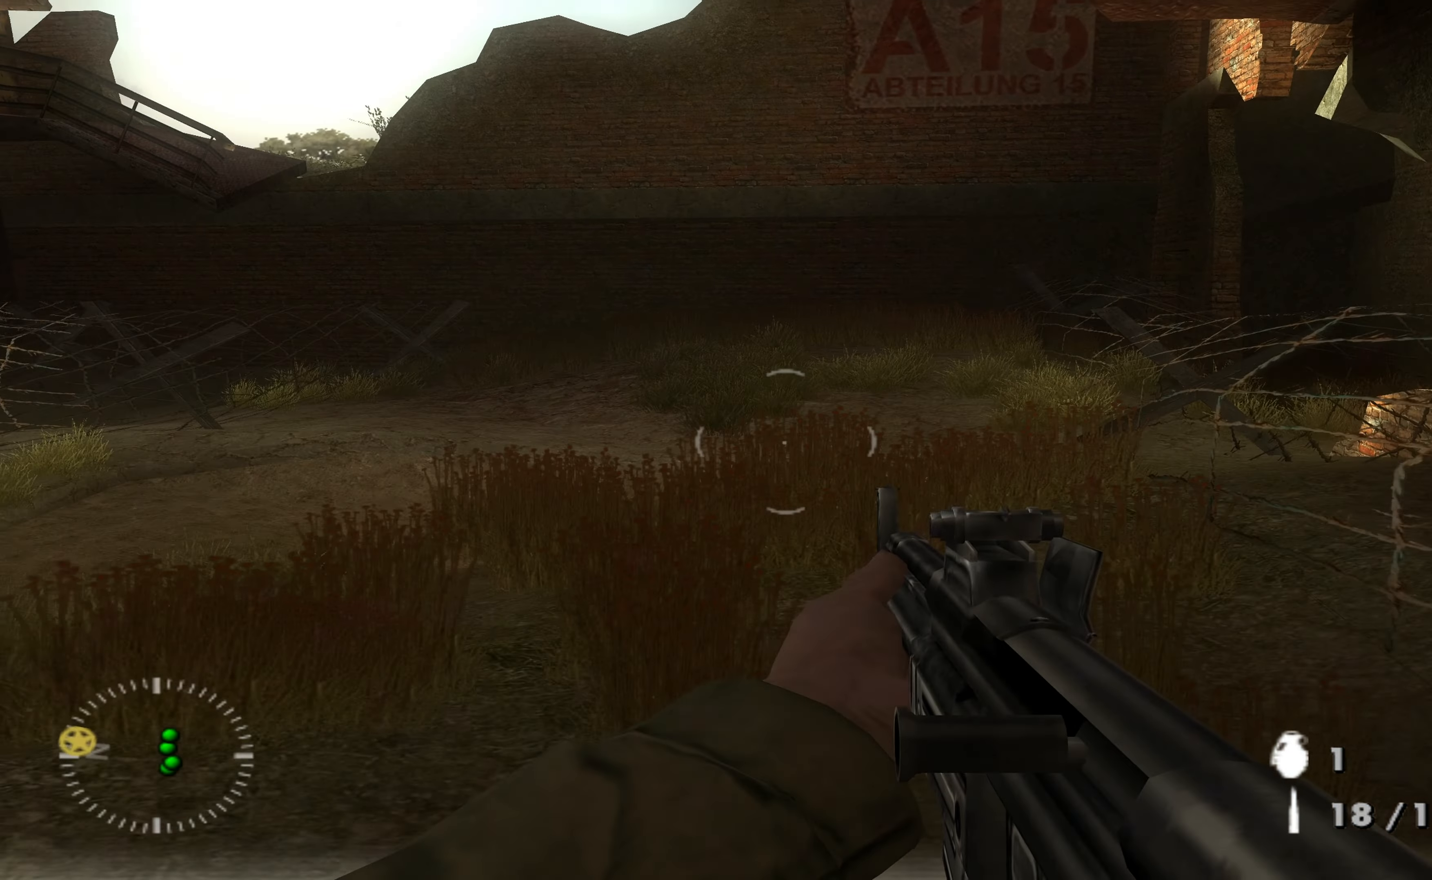
{"buttons": [], "left_stick": "up", "right_stick": "center", "events": []}
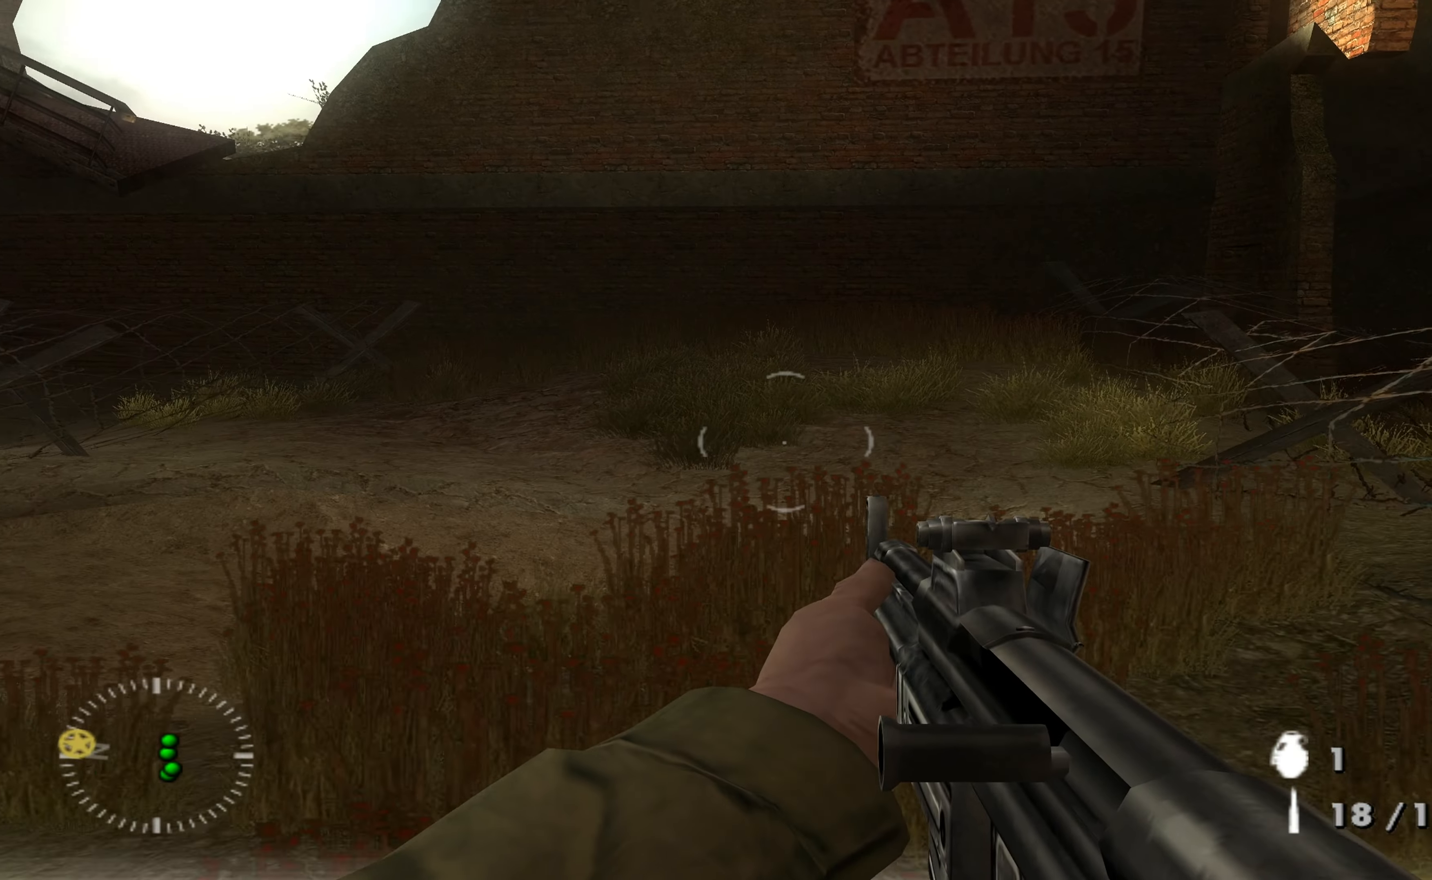
{"buttons": [], "left_stick": "up-right", "right_stick": "left", "events": [[100, "right_stick", "left"], [200, "left_stick", "up-right"]]}
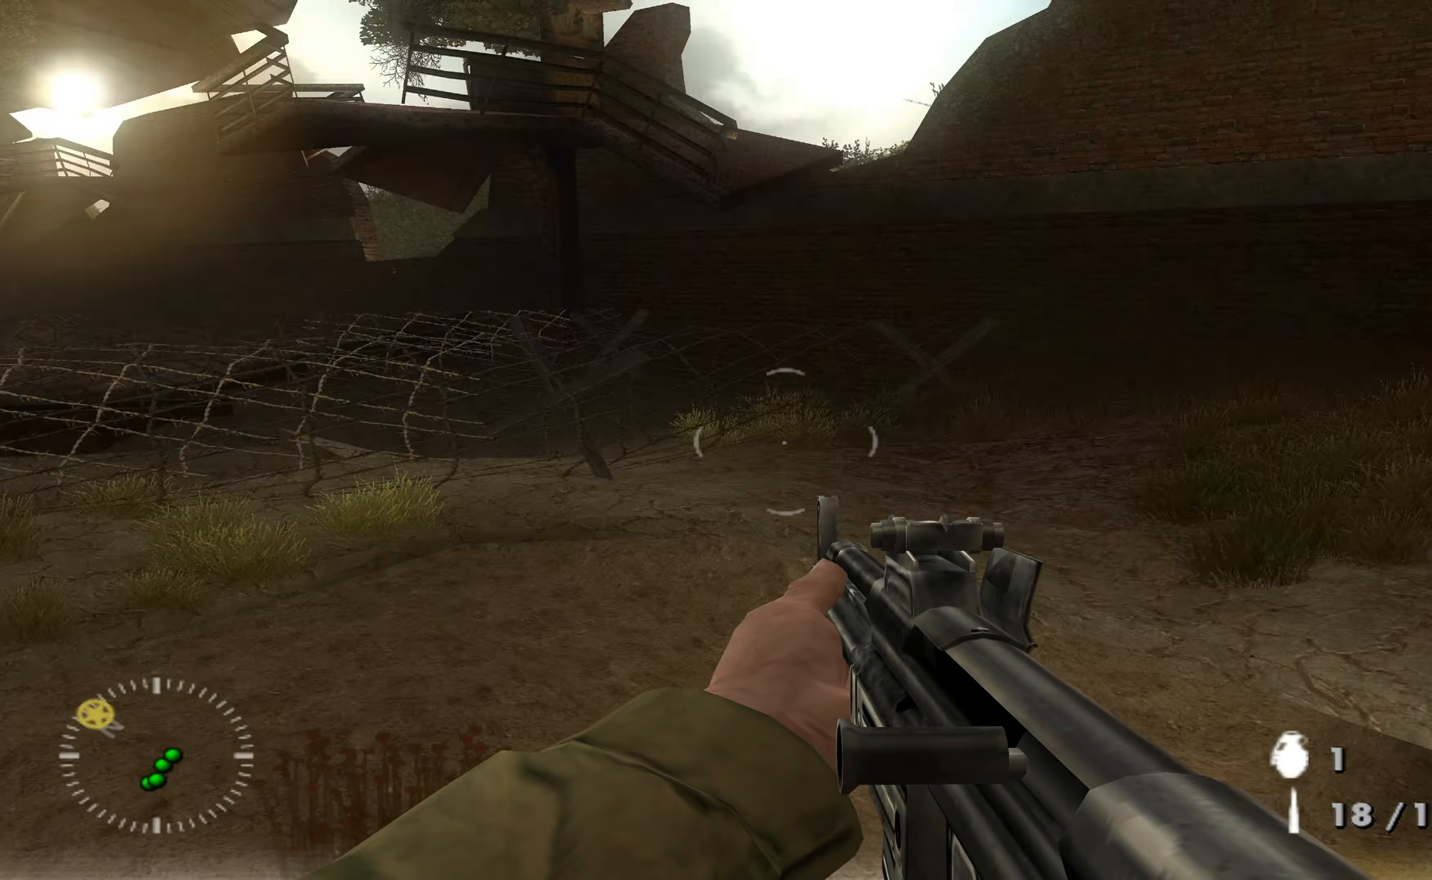
{"buttons": [], "left_stick": "up-right", "right_stick": "center", "events": [[133, "right_stick", "center"]]}
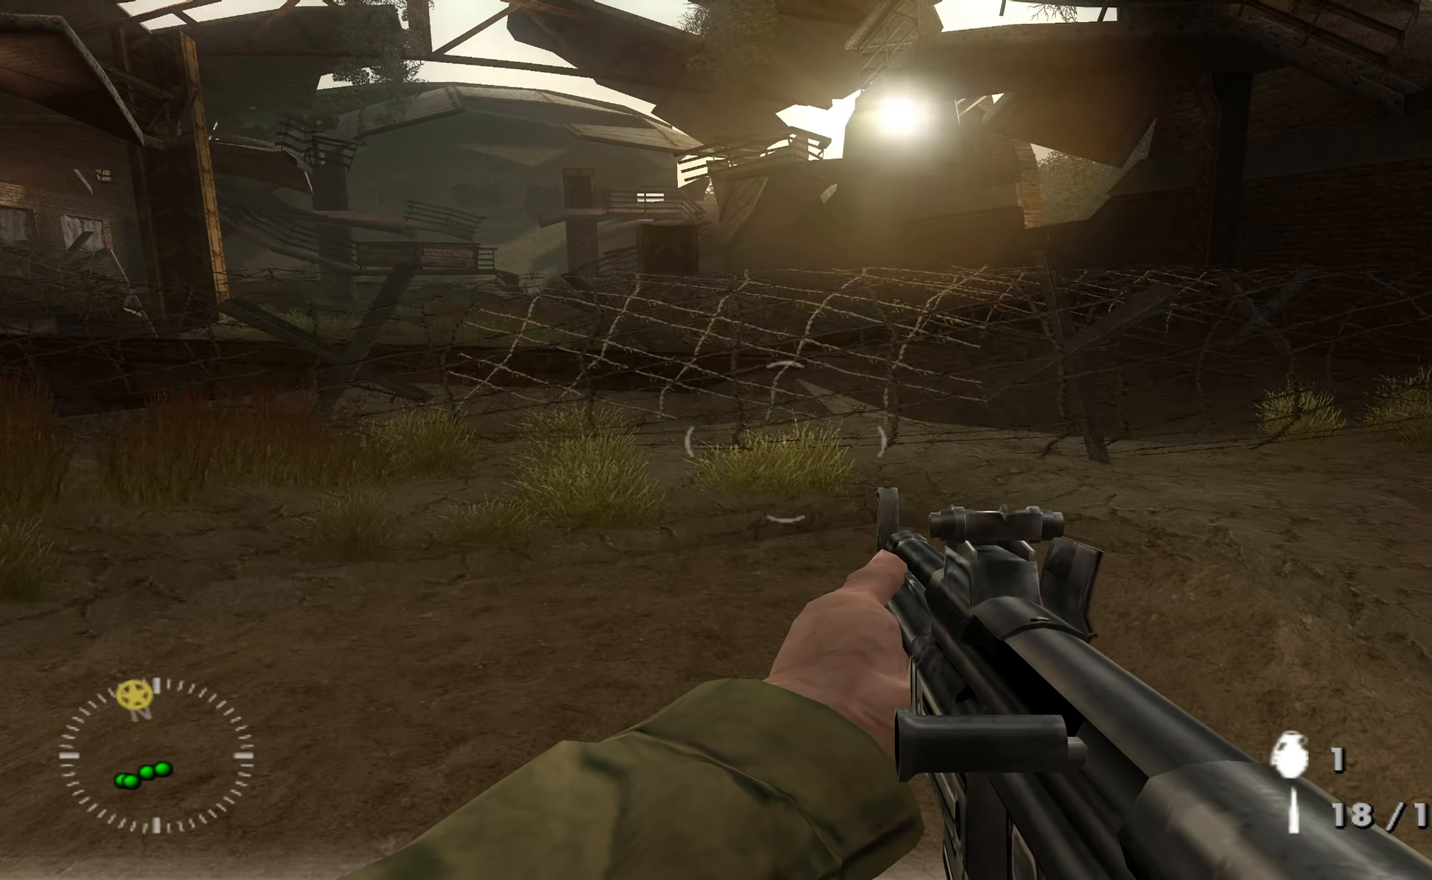
{"buttons": [], "left_stick": "up-right", "right_stick": "left", "events": [[133, "left_stick", "center"], [267, "left_stick", "up-right"], [433, "right_stick", "left"]]}
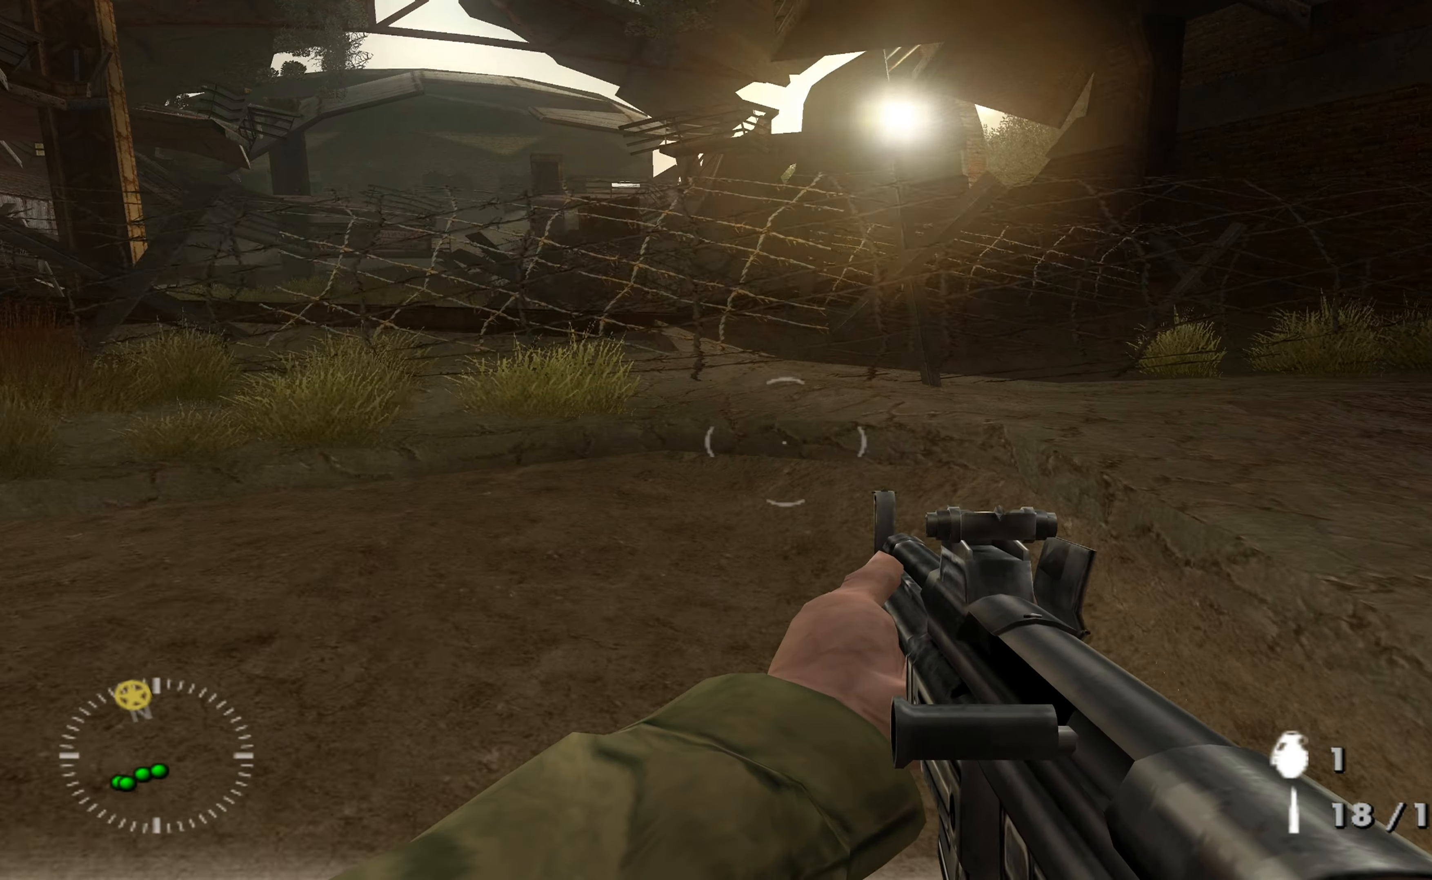
{"buttons": [], "left_stick": "up-right", "right_stick": "center", "events": [[100, "right_stick", "center"]]}
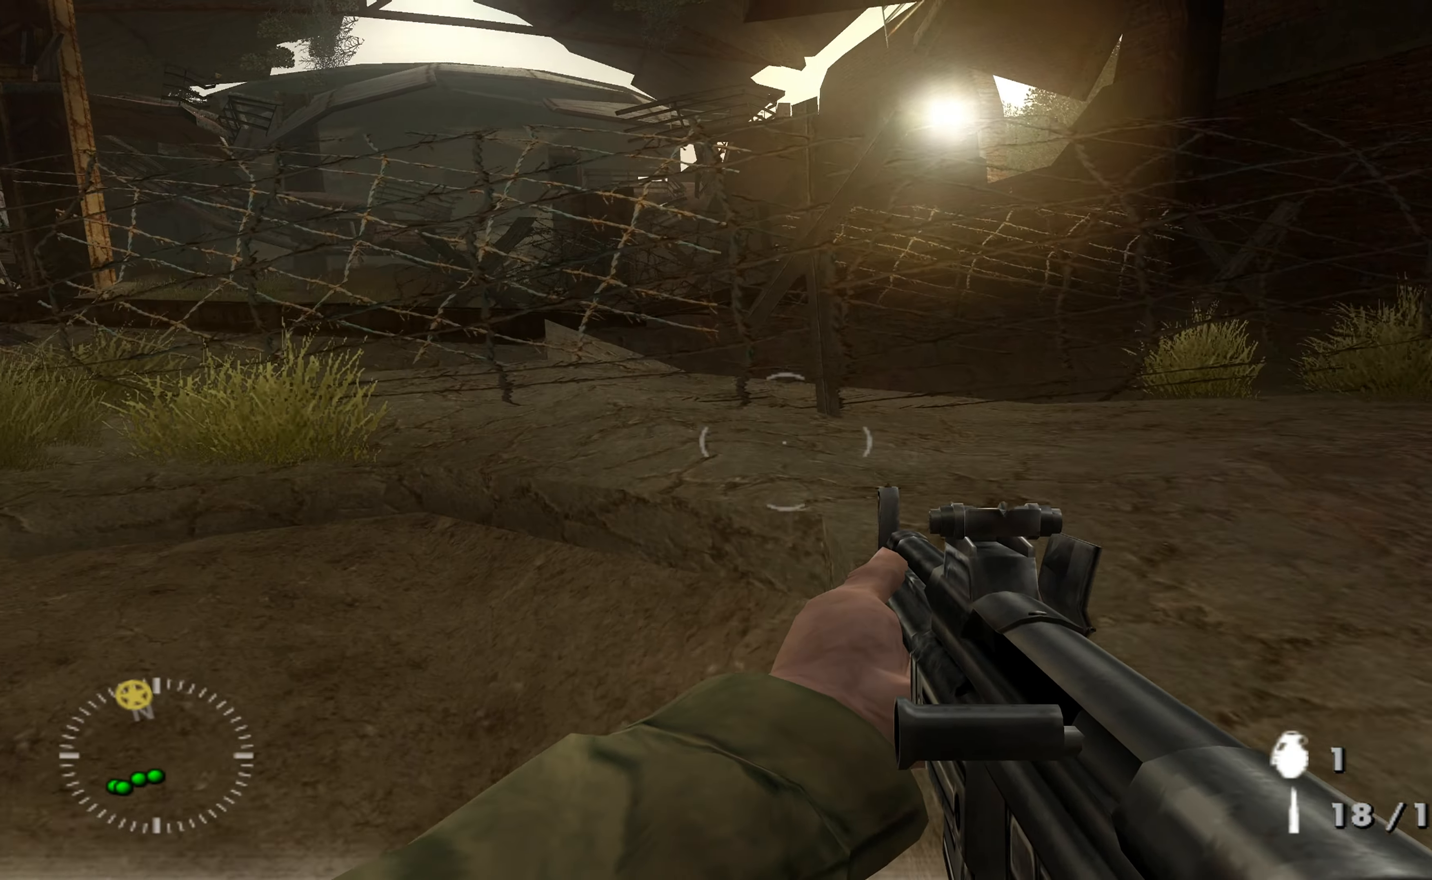
{"buttons": [], "left_stick": "left", "right_stick": "left", "events": [[233, "right_stick", "left"], [300, "left_stick", "center"], [400, "left_stick", "left"]]}
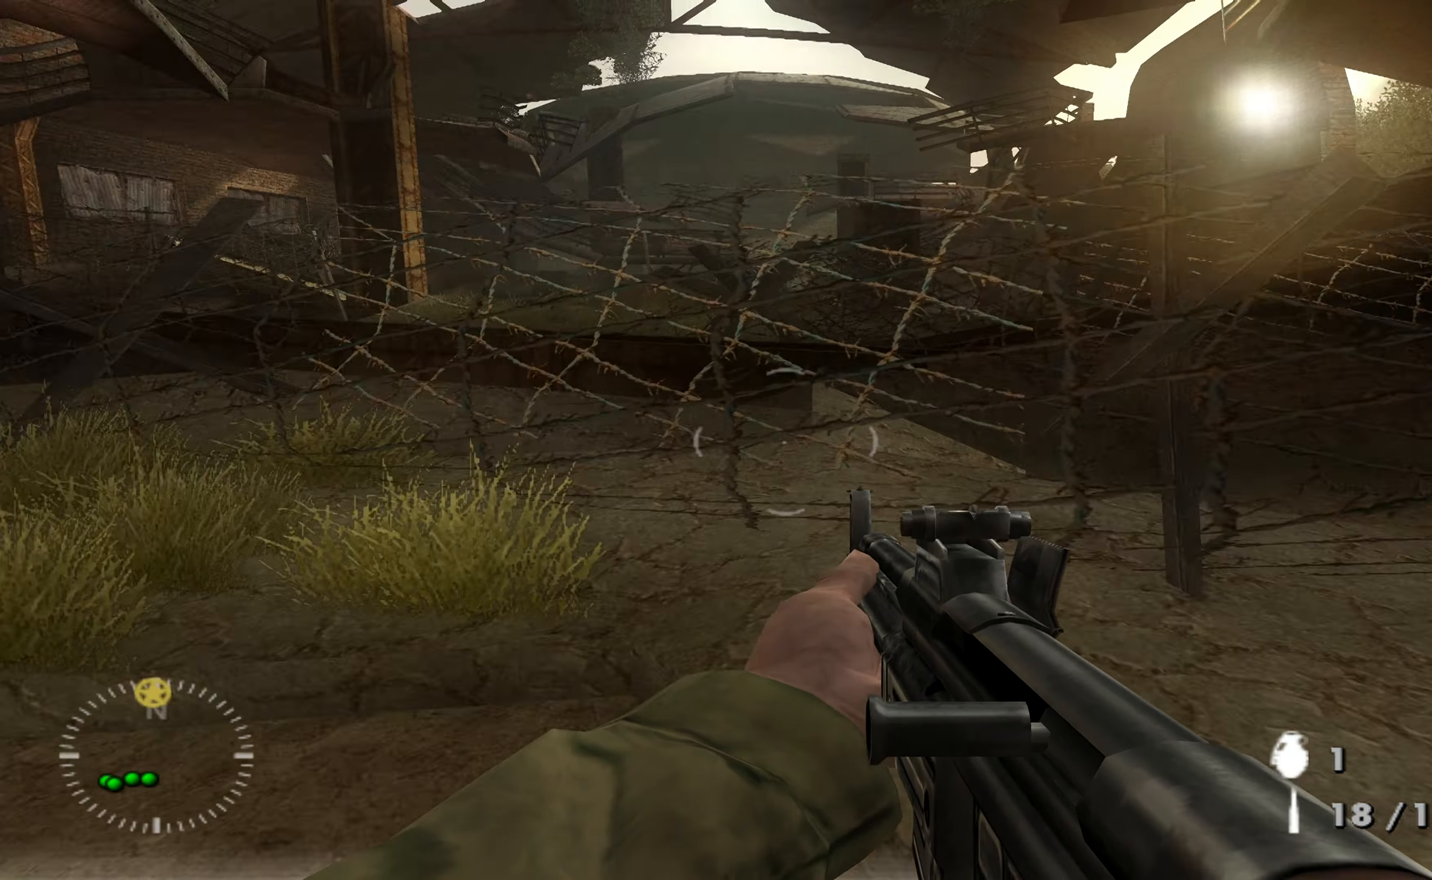
{"buttons": [], "left_stick": "down-left", "right_stick": "down-right", "events": [[133, "left_stick", "down-left"], [133, "right_stick", "center"], [400, "right_stick", "right"], [466, "right_stick", "down-right"]]}
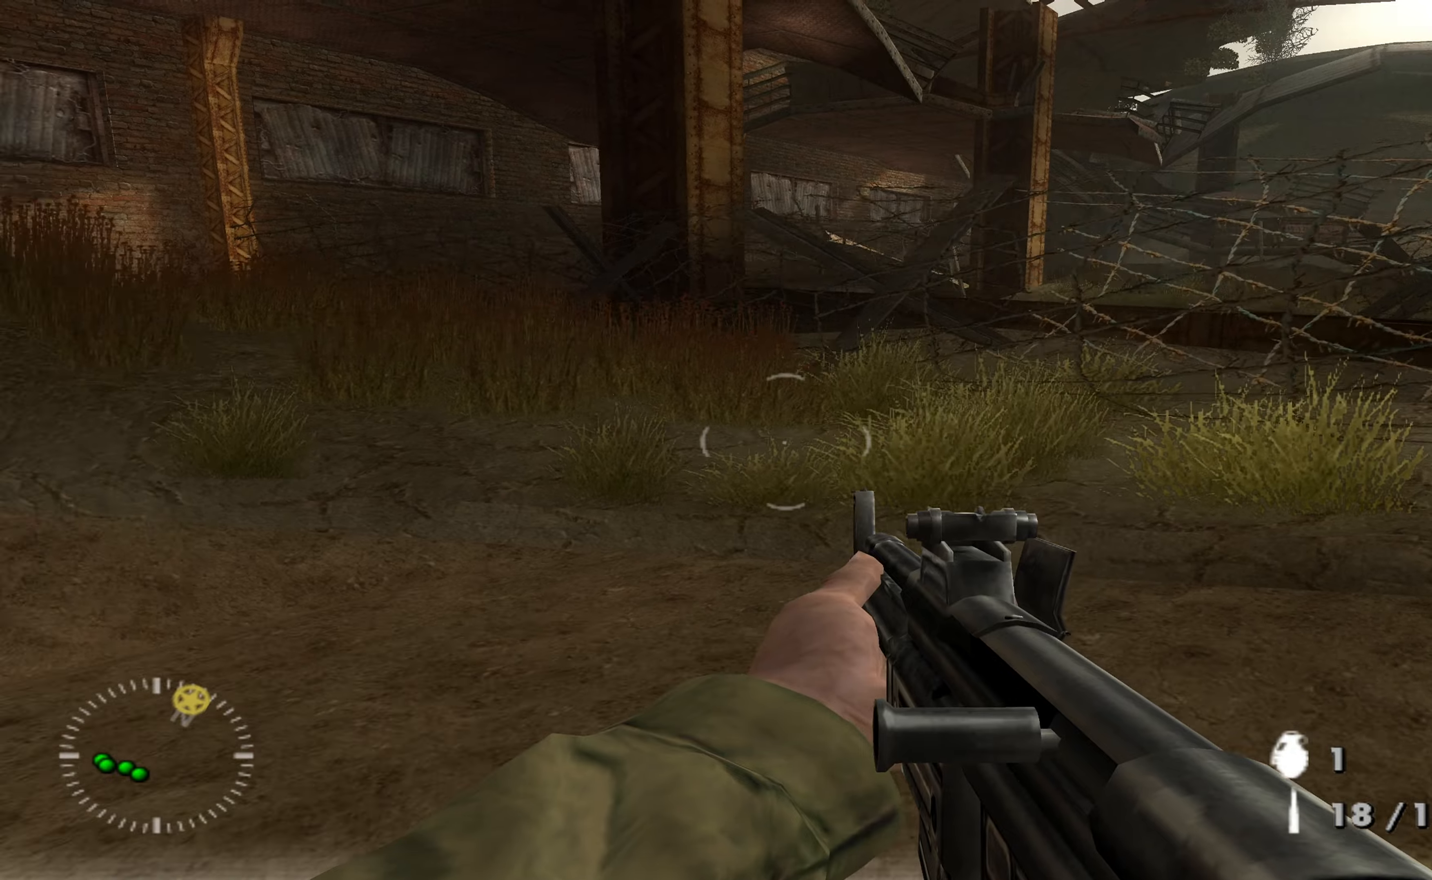
{"buttons": [], "left_stick": "down-left", "right_stick": "down-right", "events": []}
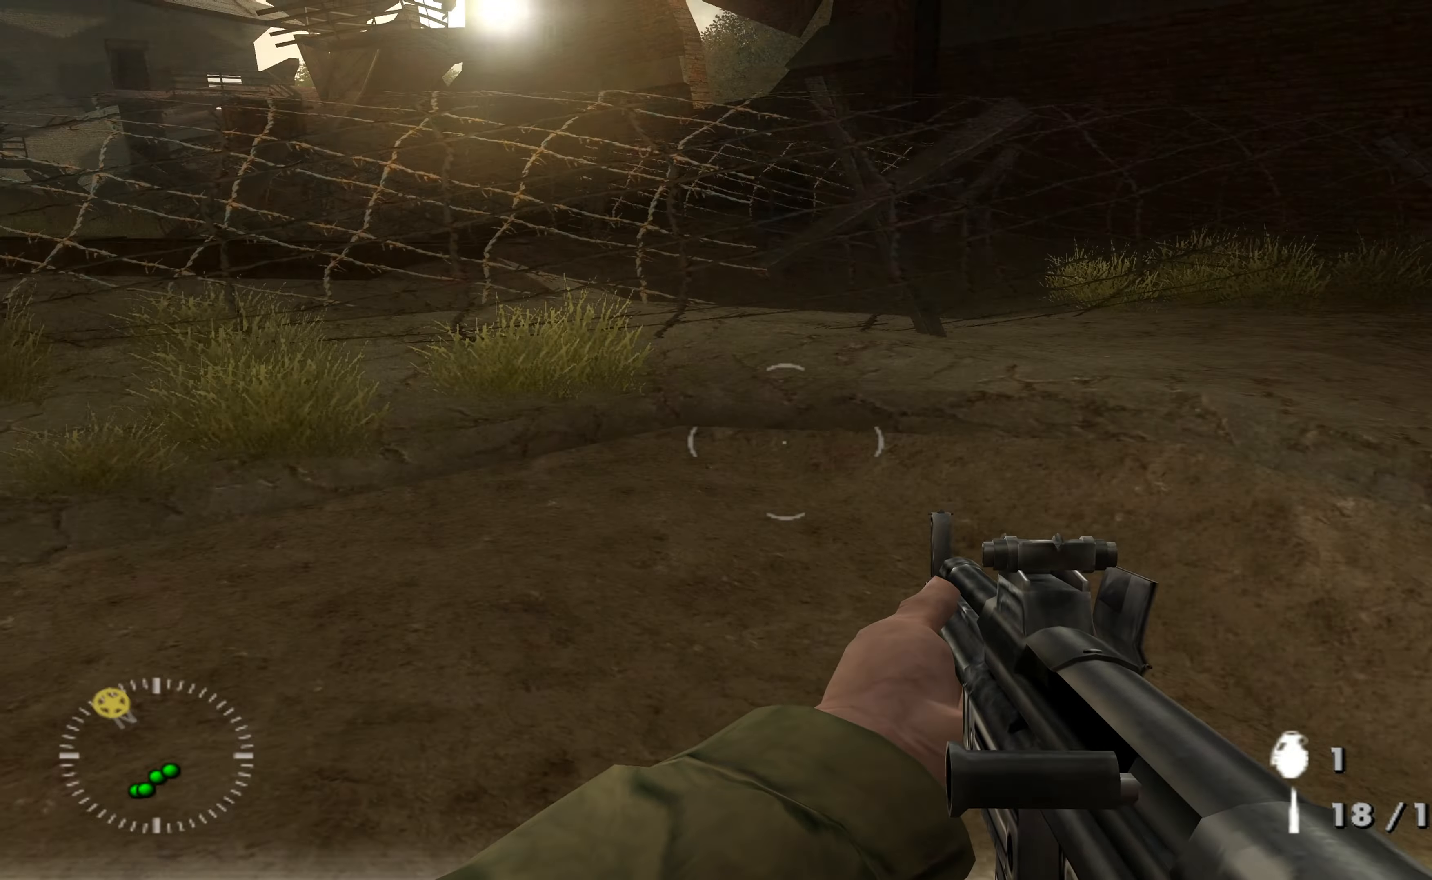
{"buttons": [], "left_stick": "down", "right_stick": "center", "events": [[233, "left_stick", "down"], [266, "right_stick", "center"]]}
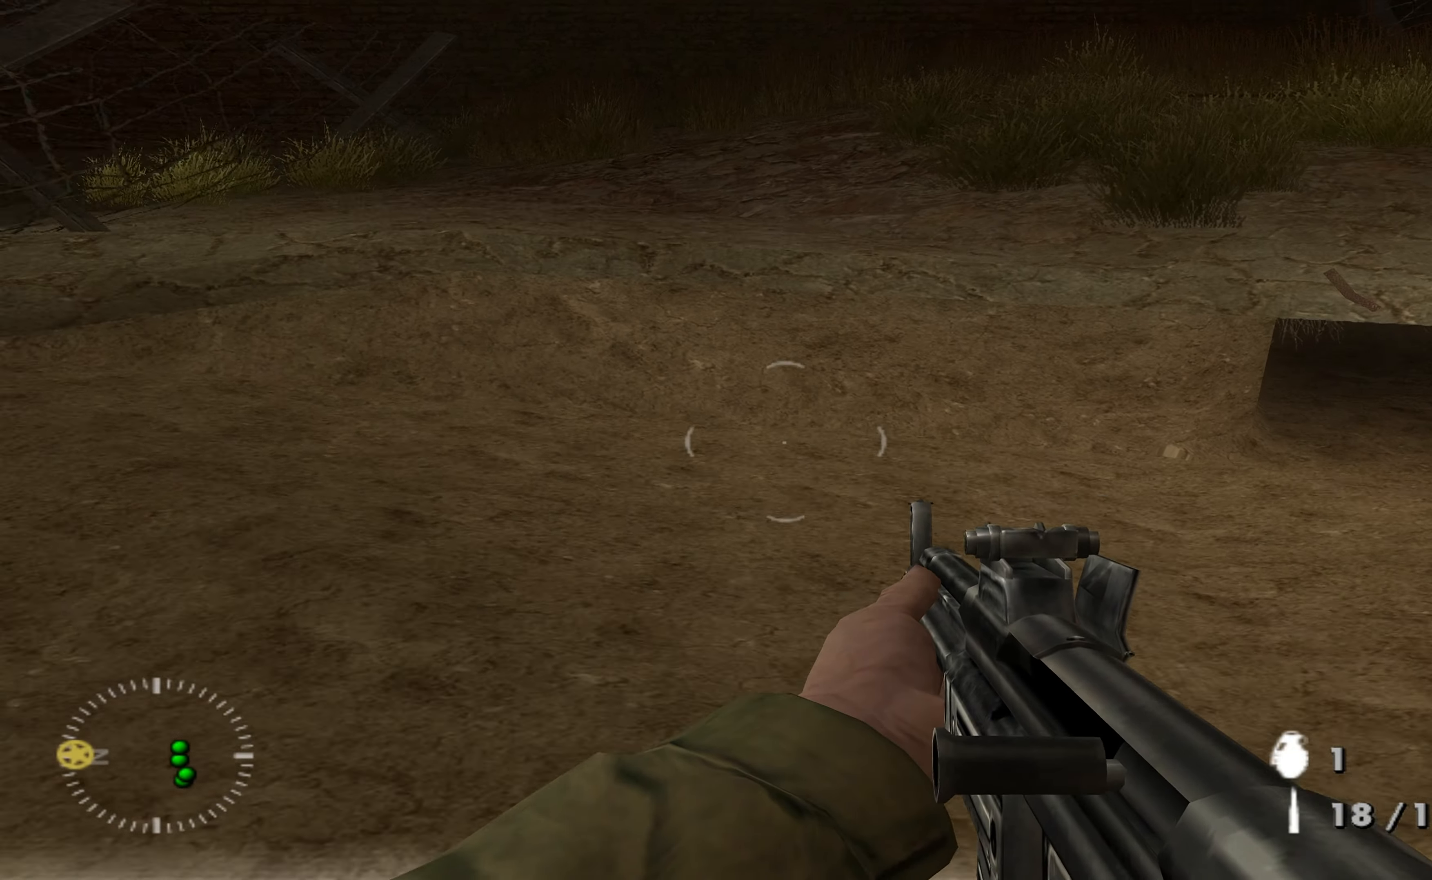
{"buttons": [], "left_stick": "up-right", "right_stick": "center", "events": [[66, "left_stick", "center"], [133, "left_stick", "right"], [166, "right_stick", "right"], [333, "left_stick", "up-right"], [400, "right_stick", "center"]]}